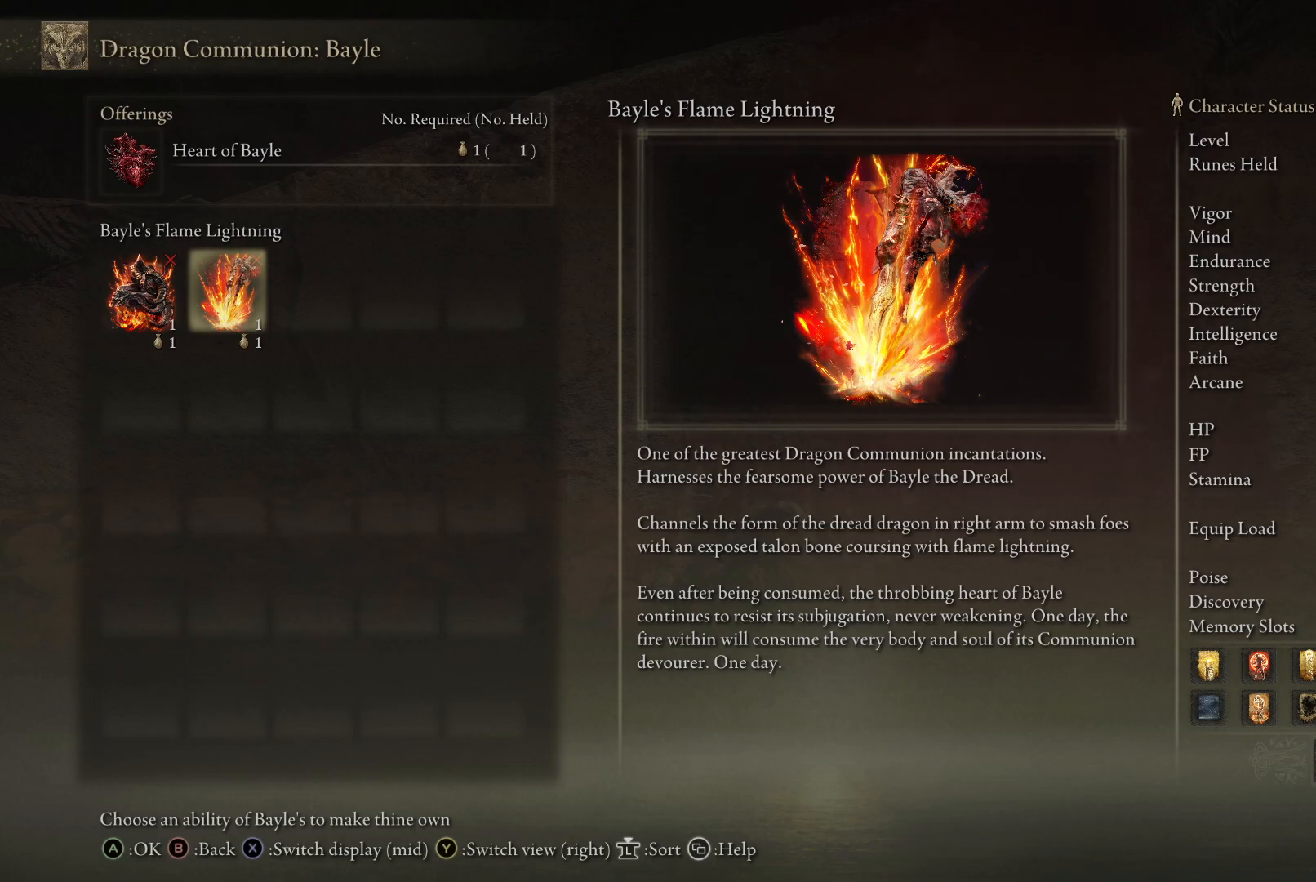
Gameplay with a controller (Xbox layout); each line is a JSON object with the inputs held at the frame after it. "events" lists button and stick changes between this image and that frame as [ms after this image, input, new state], when the widget could be followed in between. Not read: L3 R3.
{"buttons": ["R1"], "left_stick": "center", "right_stick": "center", "events": [[483, "R1", "down"]]}
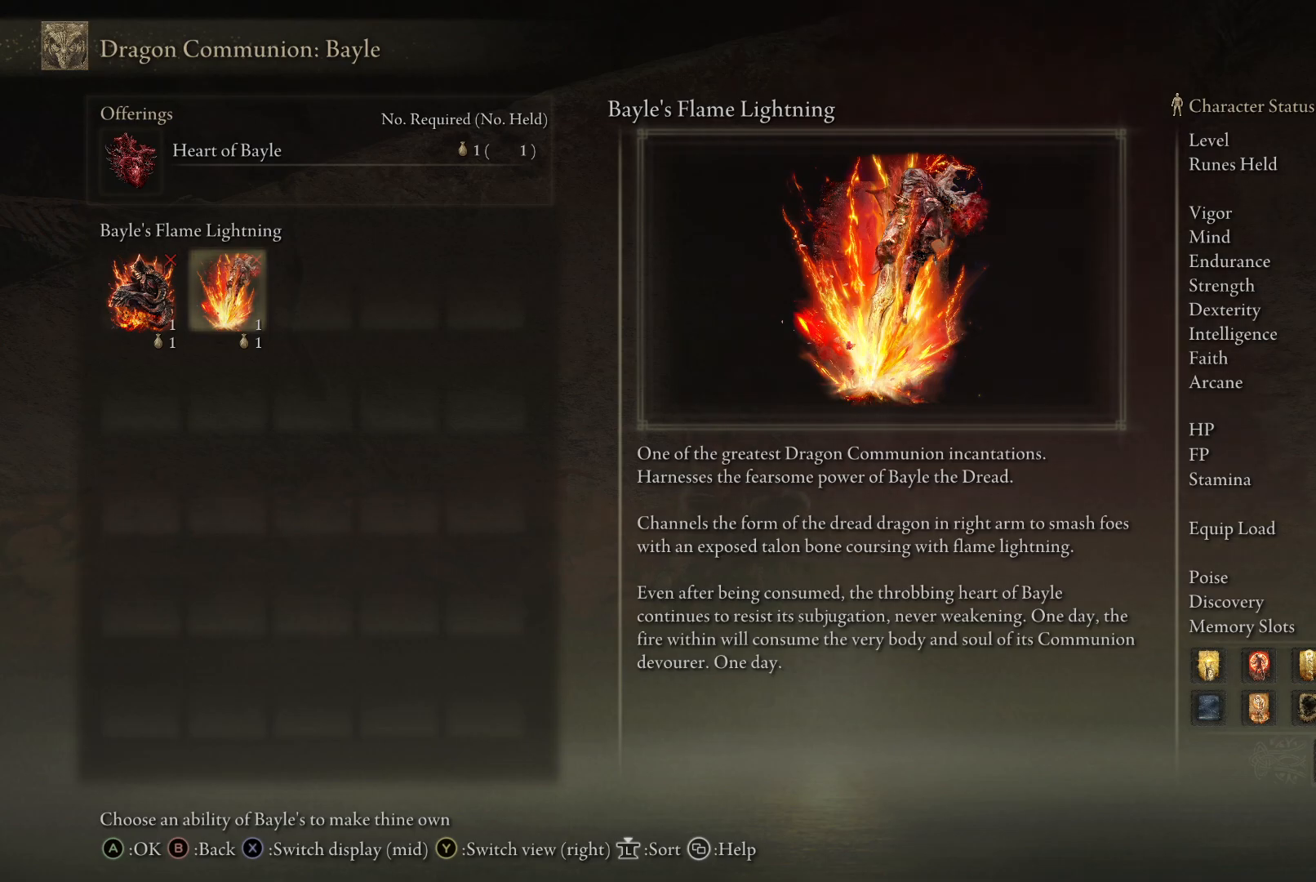
{"buttons": [], "left_stick": "center", "right_stick": "center", "events": [[117, "R1", "up"]]}
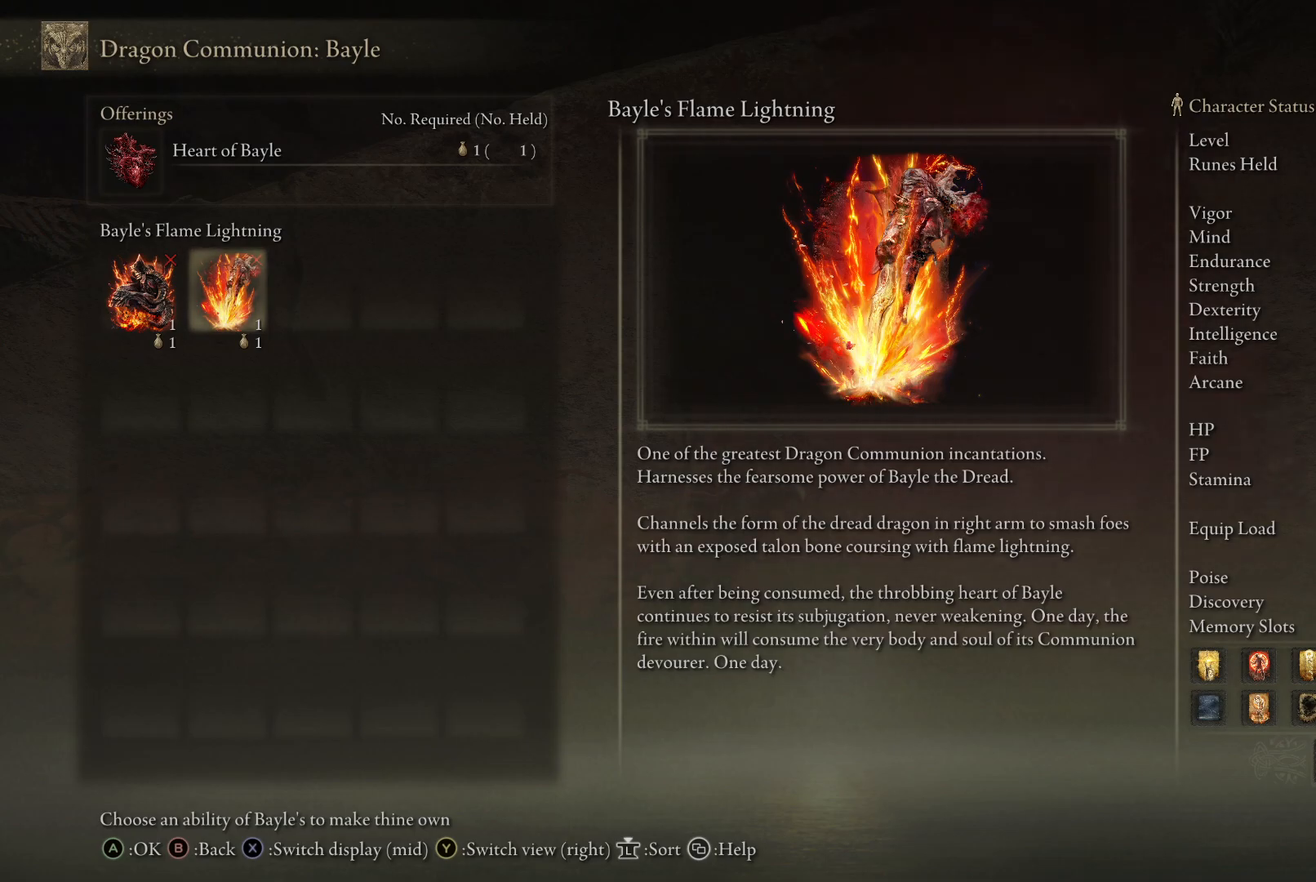
{"buttons": [], "left_stick": "center", "right_stick": "center", "events": [[17, "B", "down"], [100, "B", "up"]]}
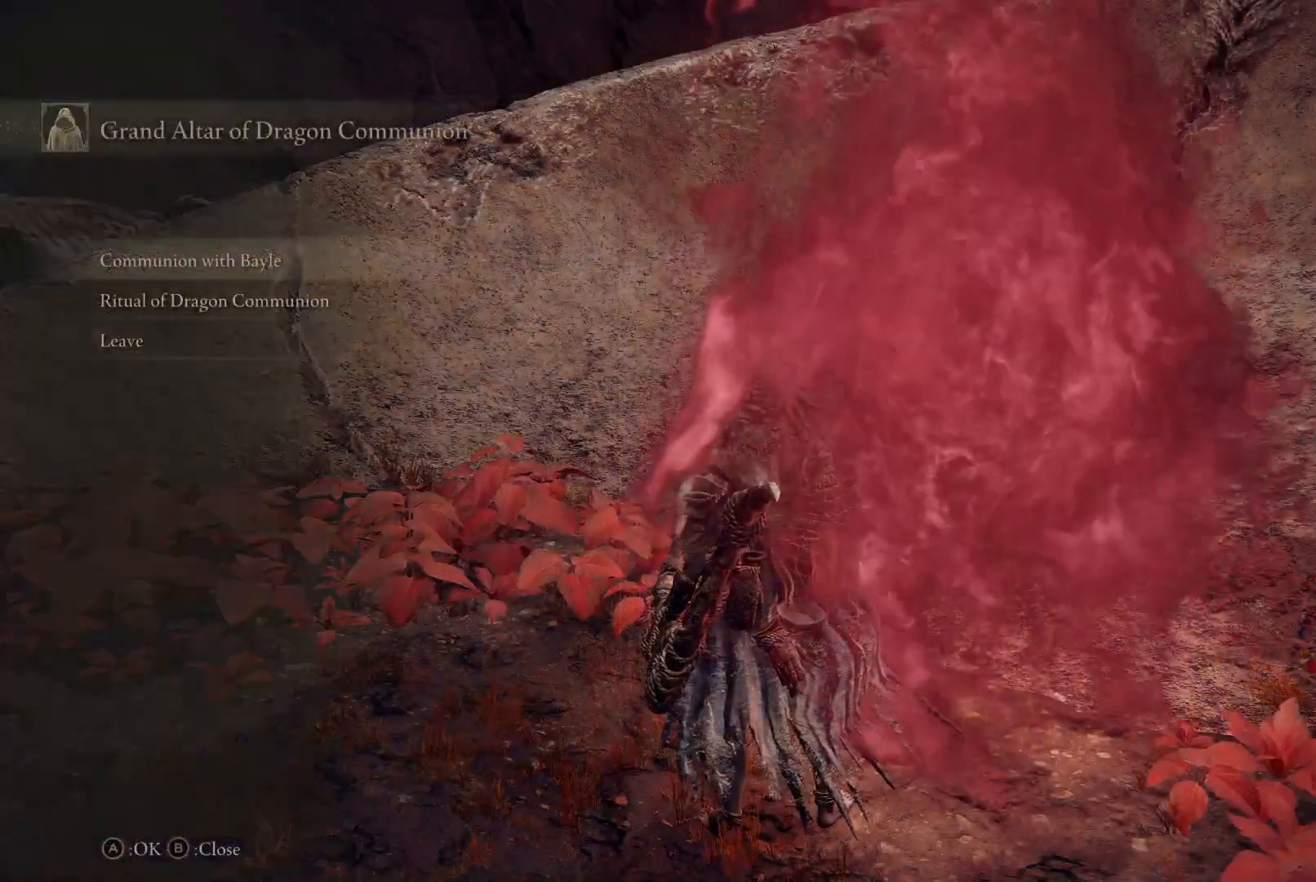
{"buttons": [], "left_stick": "center", "right_stick": "center", "events": [[317, "DPAD_DOWN", "down"], [400, "DPAD_DOWN", "up"]]}
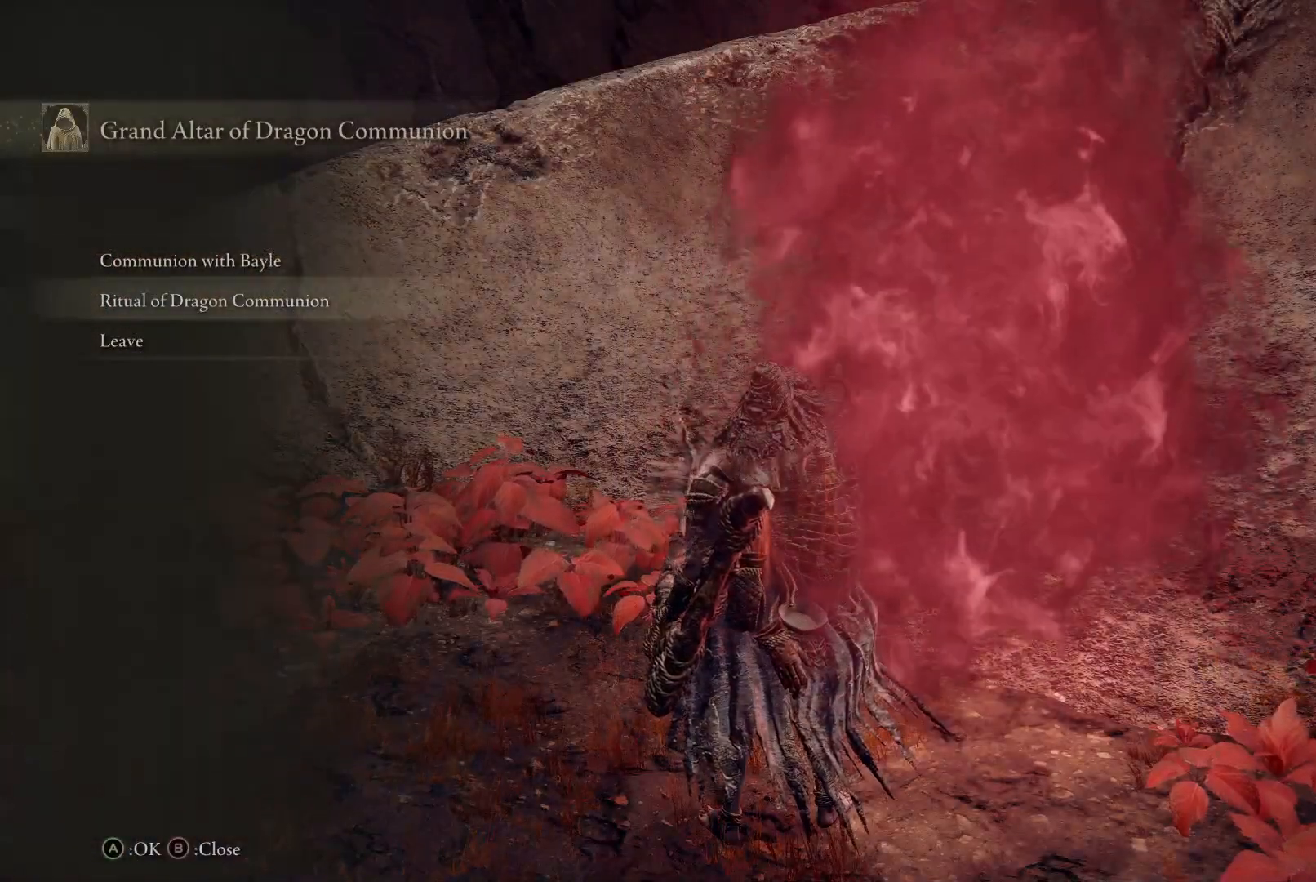
{"buttons": [], "left_stick": "center", "right_stick": "center", "events": [[17, "A", "down"], [117, "A", "up"]]}
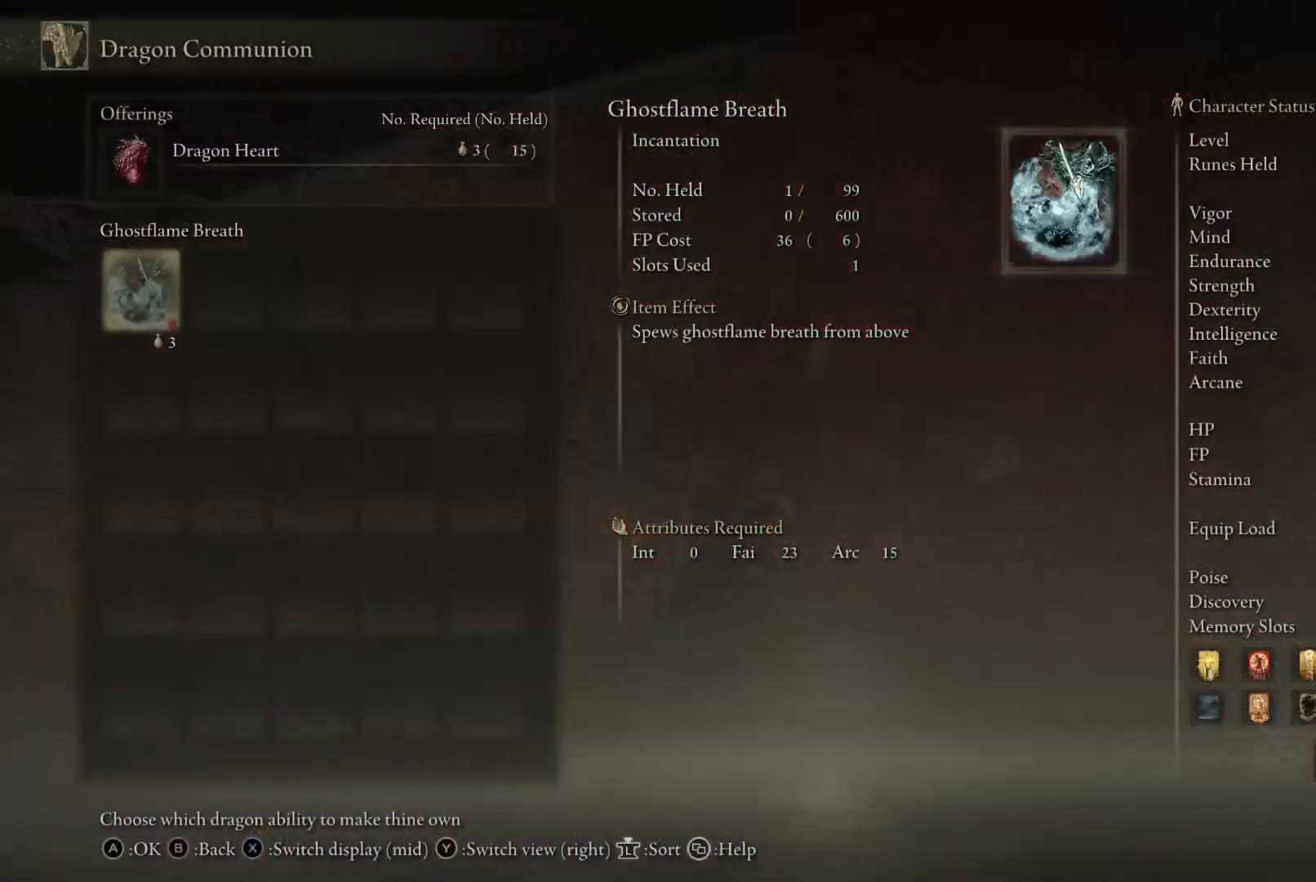
{"buttons": [], "left_stick": "center", "right_stick": "center", "events": [[100, "B", "down"], [200, "B", "up"]]}
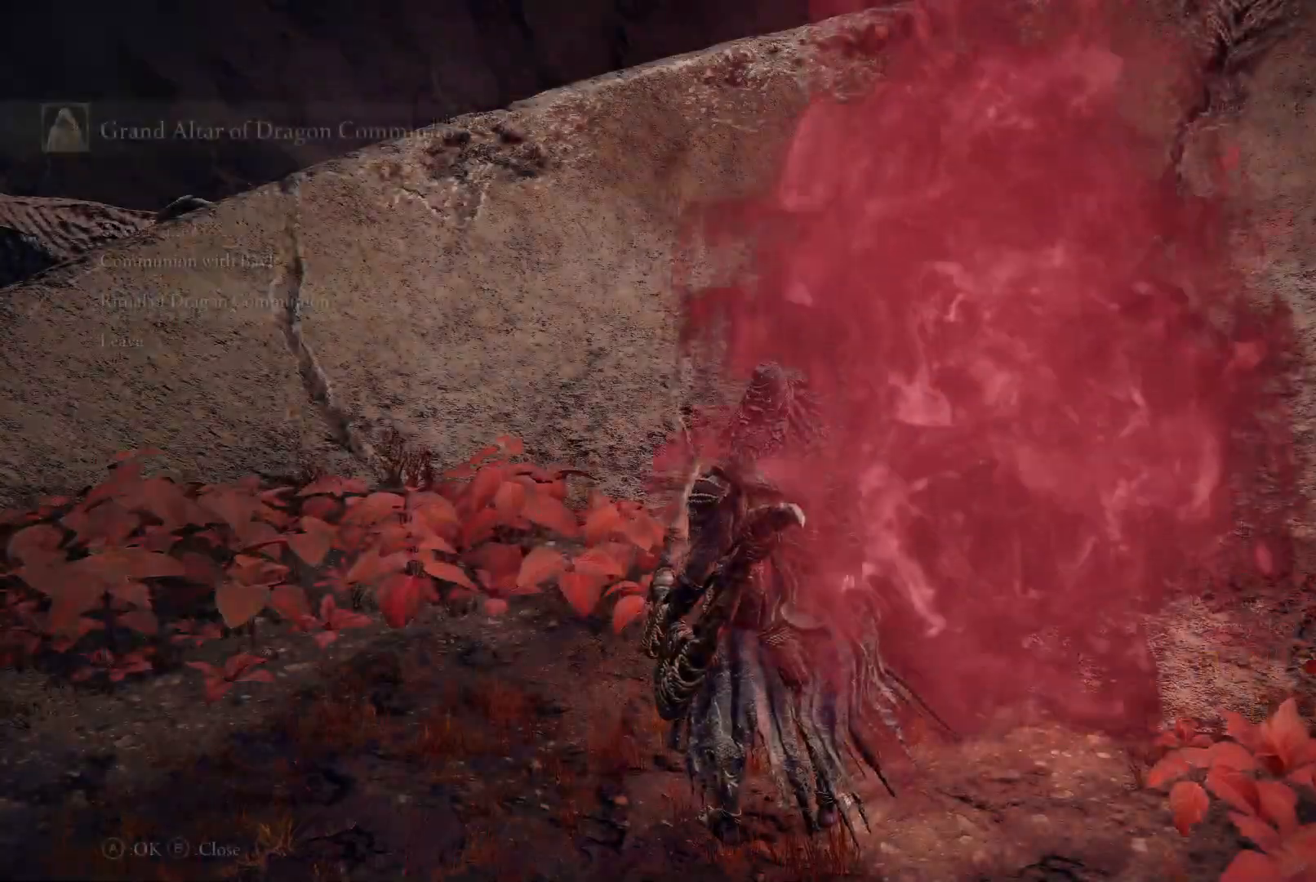
{"buttons": ["B"], "left_stick": "center", "right_stick": "center", "events": [[417, "B", "down"]]}
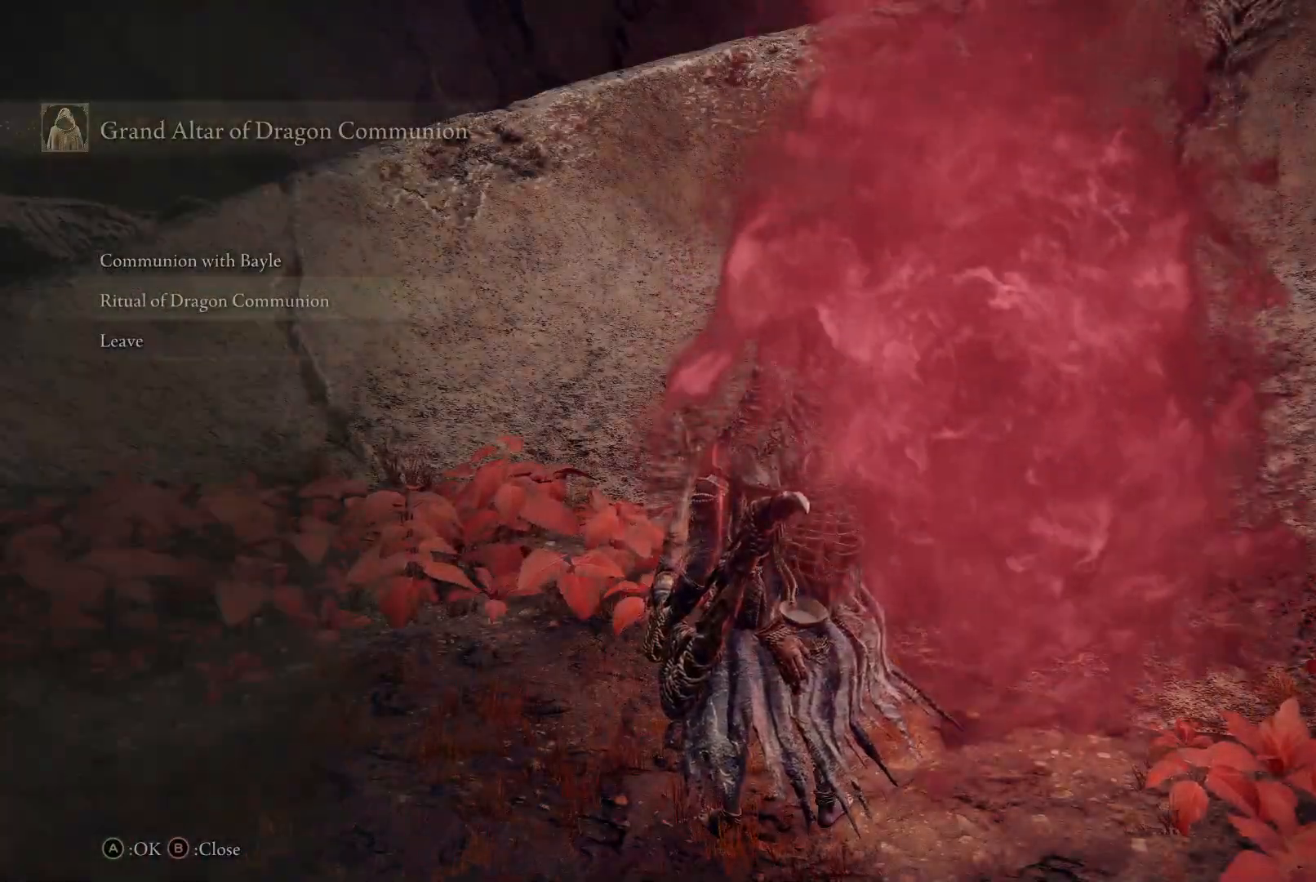
{"buttons": [], "left_stick": "center", "right_stick": "center", "events": [[17, "B", "up"]]}
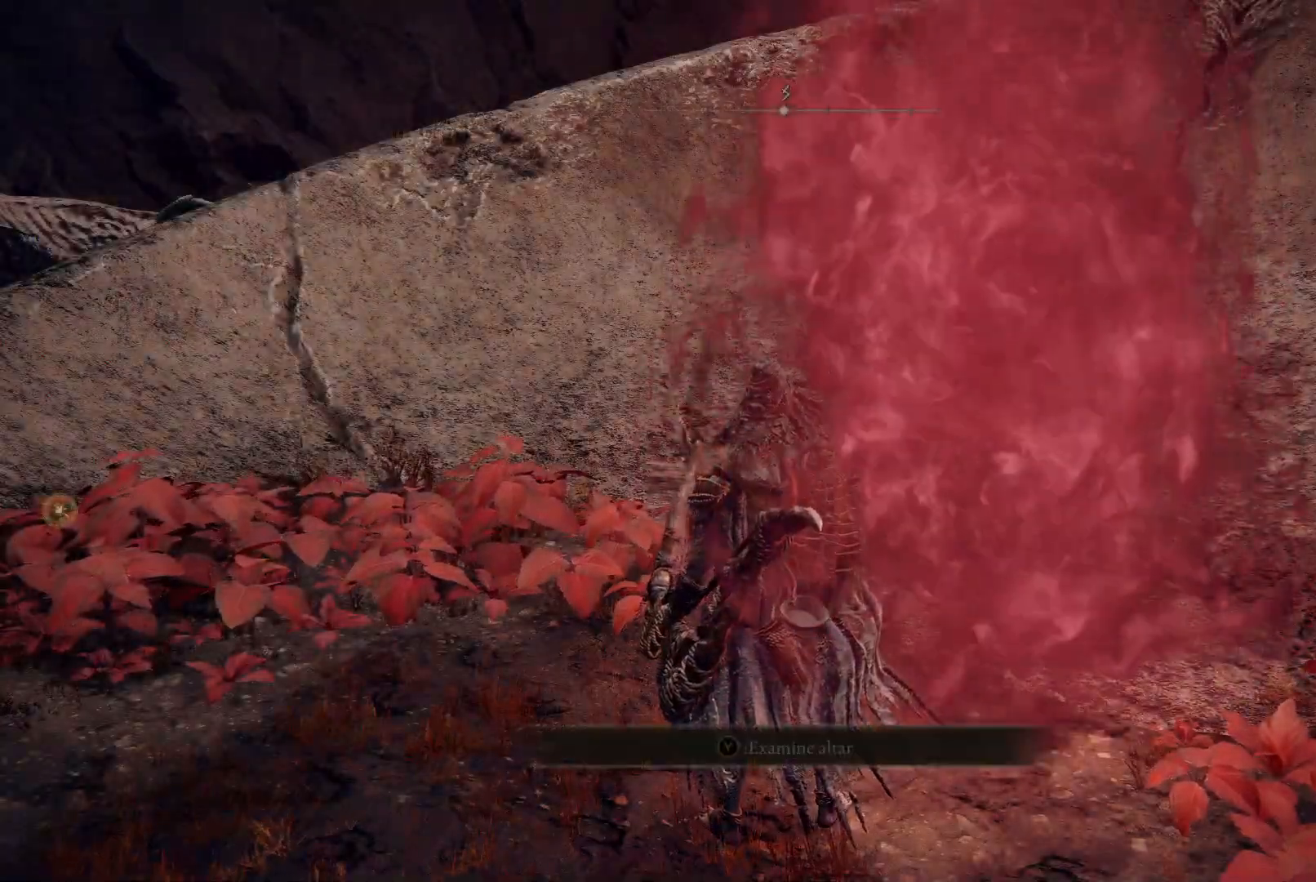
{"buttons": [], "left_stick": "center", "right_stick": "center", "events": [[133, "right_stick", "left"], [450, "right_stick", "center"]]}
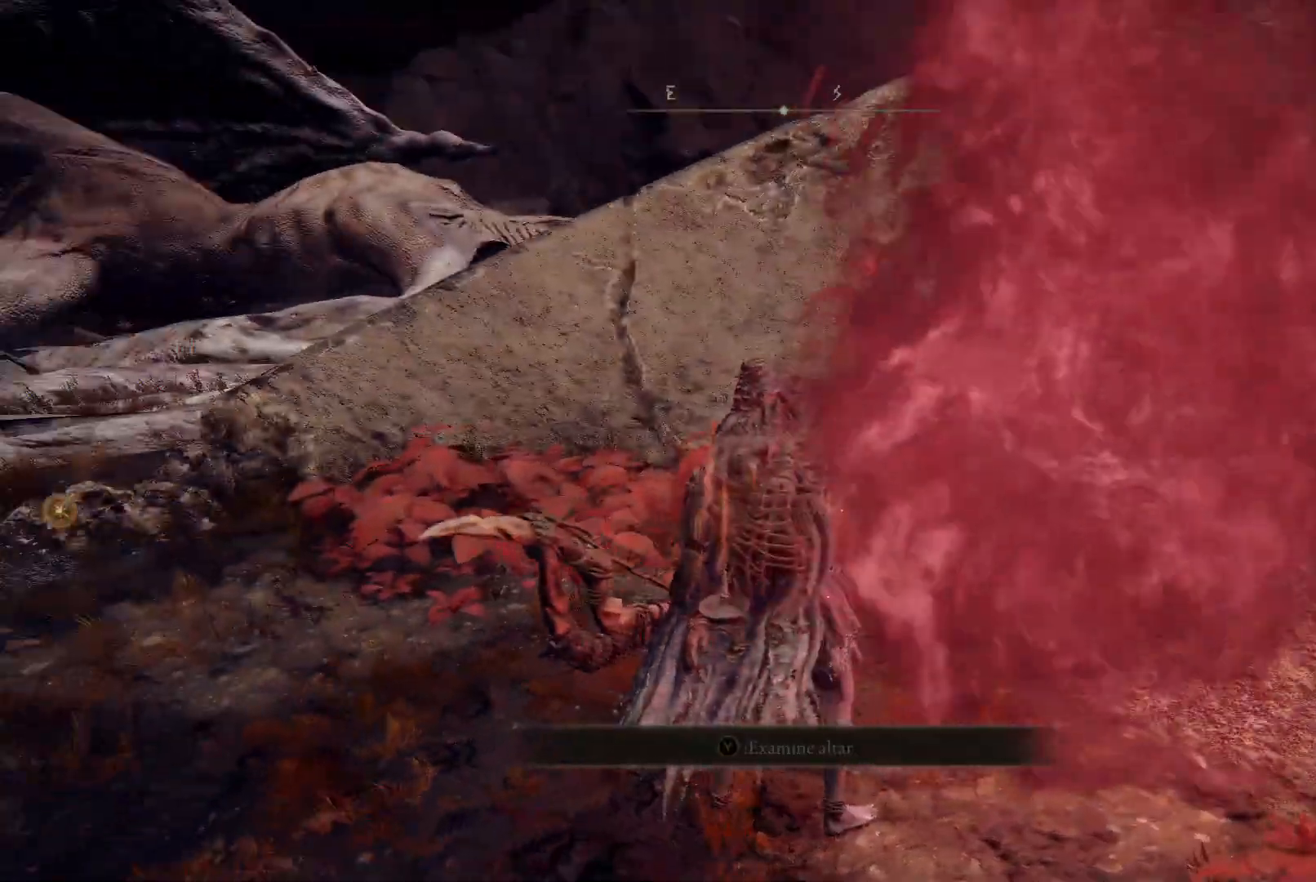
{"buttons": ["START"], "left_stick": "center", "right_stick": "center", "events": [[383, "START", "down"]]}
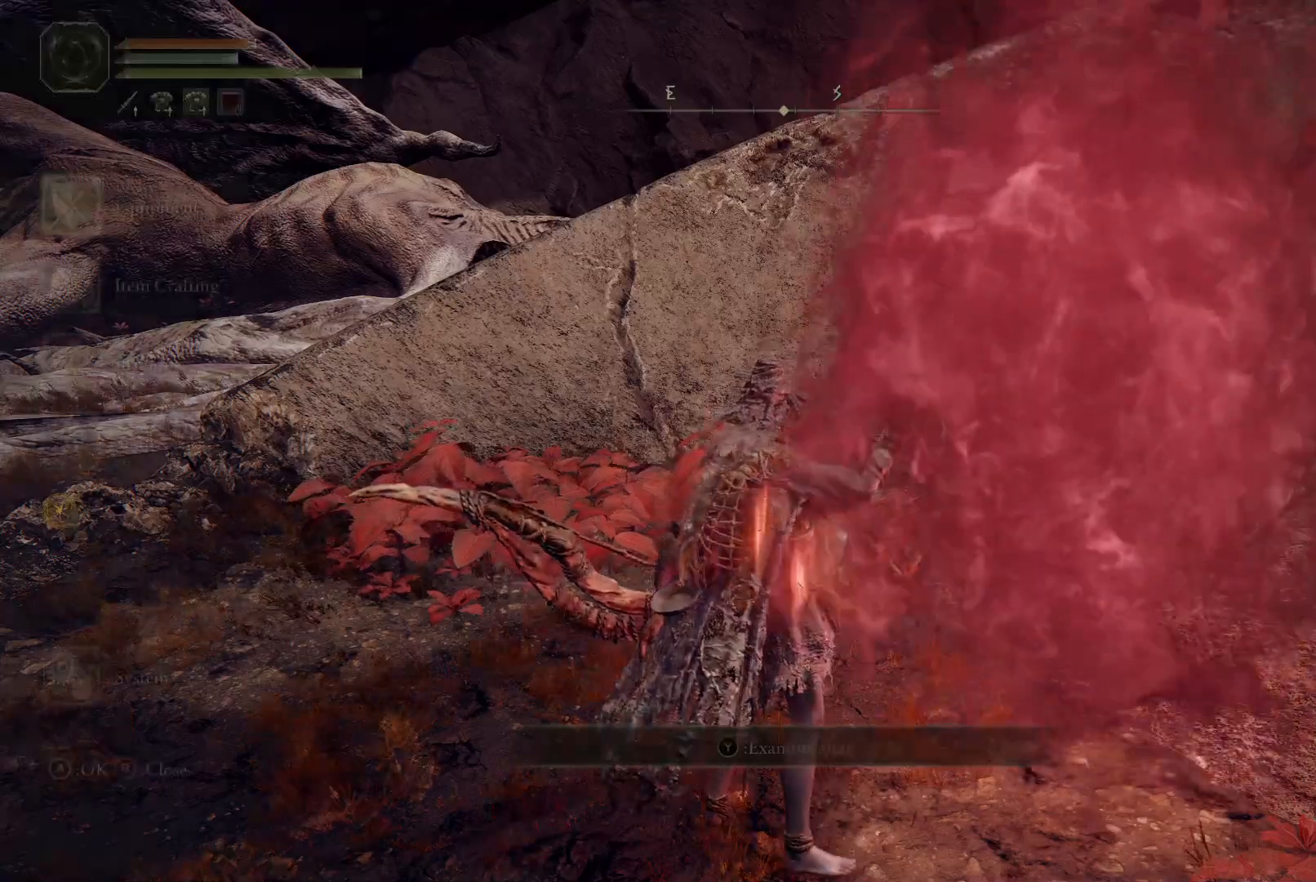
{"buttons": [], "left_stick": "center", "right_stick": "left", "events": [[33, "START", "up"], [300, "right_stick", "left"]]}
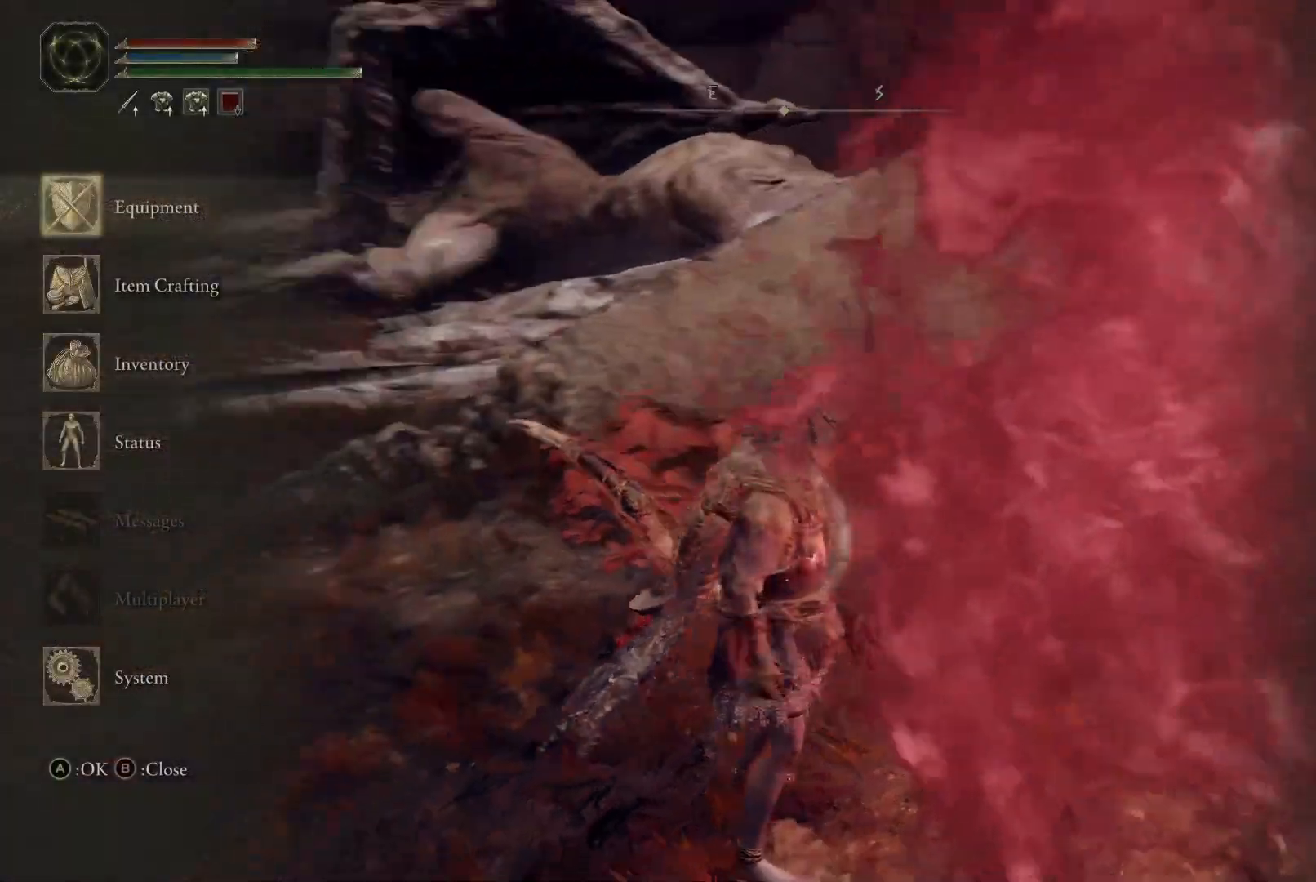
{"buttons": ["DPAD_DOWN"], "left_stick": "center", "right_stick": "center", "events": [[283, "DPAD_DOWN", "down"], [283, "right_stick", "center"], [417, "DPAD_DOWN", "up"], [483, "DPAD_DOWN", "down"]]}
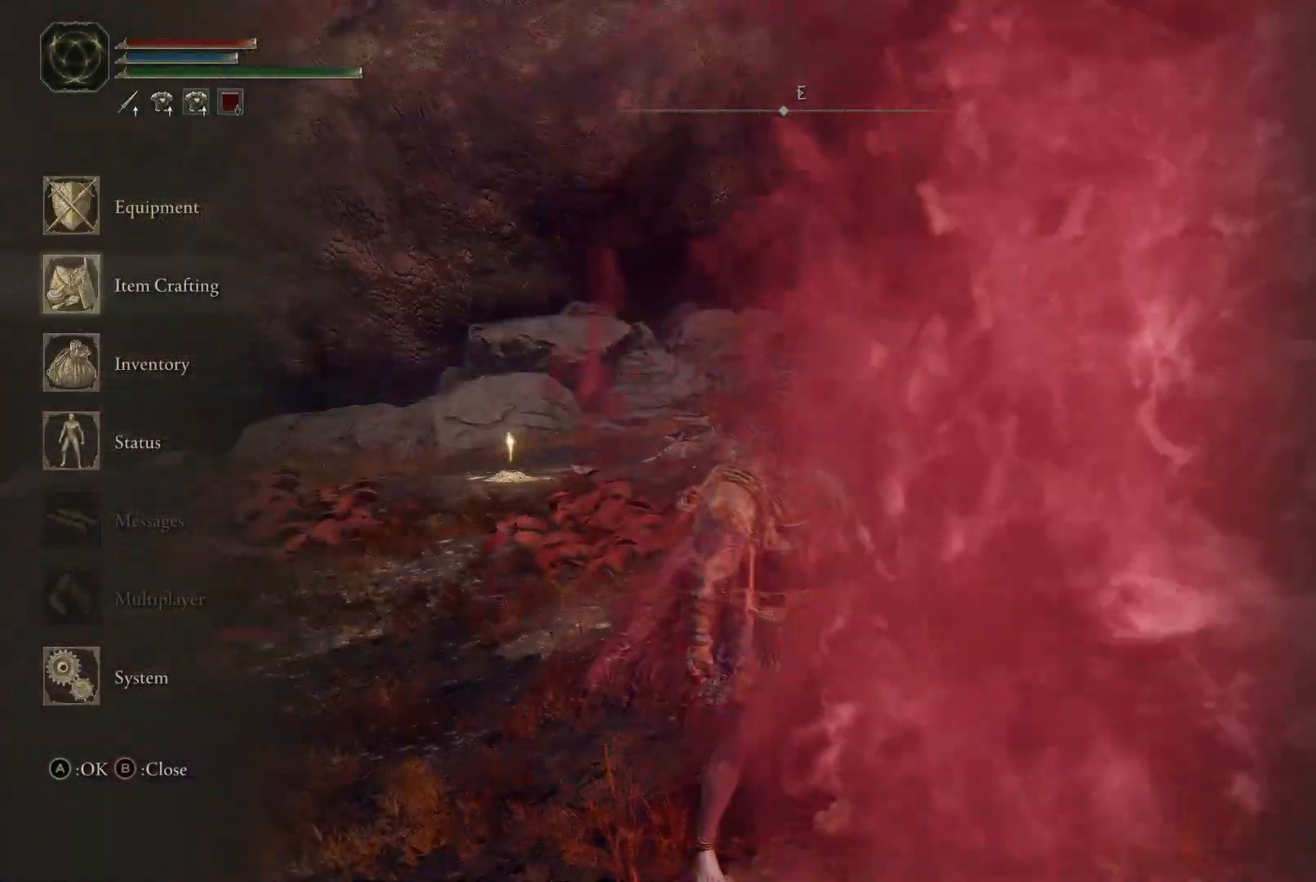
{"buttons": [], "left_stick": "center", "right_stick": "center", "events": [[100, "DPAD_DOWN", "up"], [183, "A", "down"], [317, "A", "up"]]}
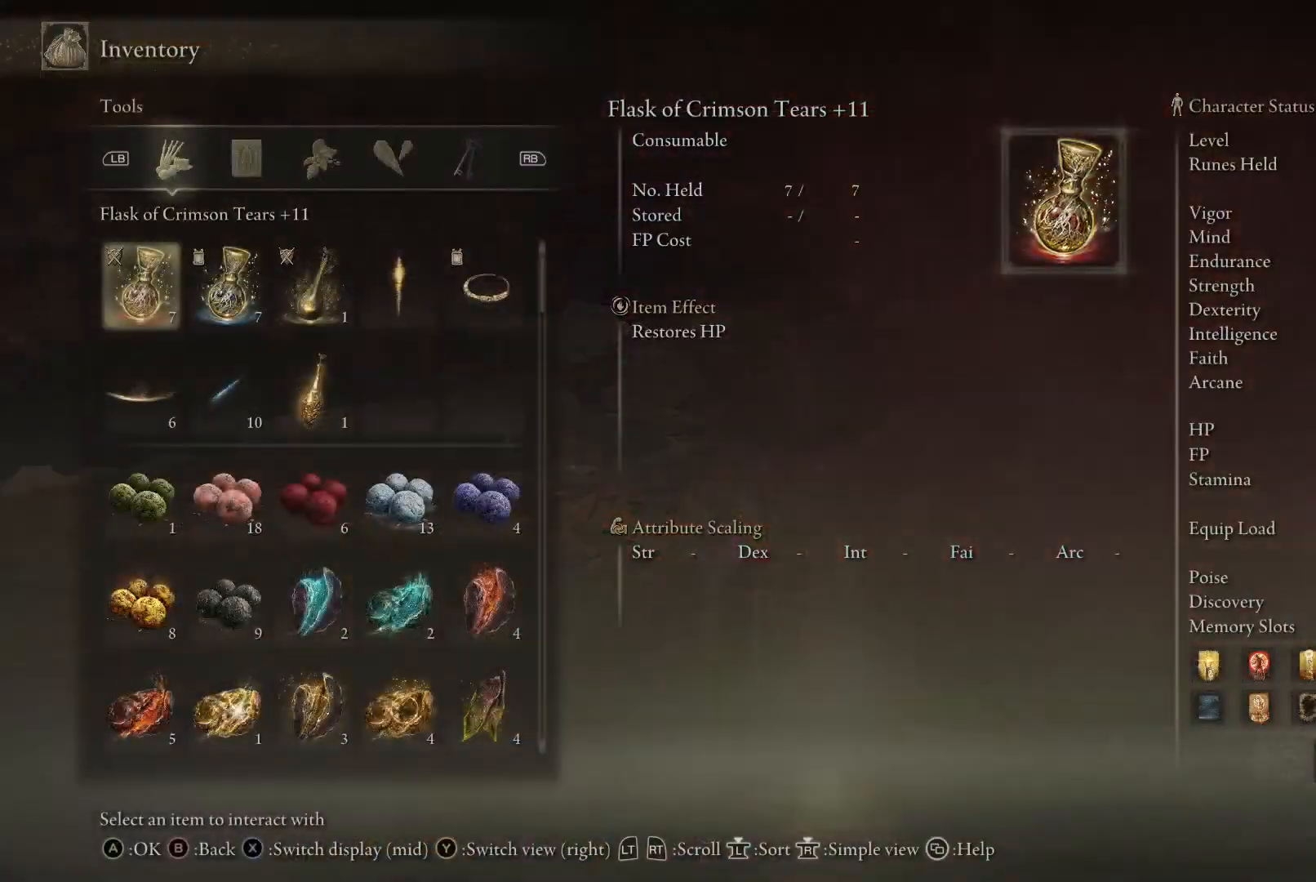
{"buttons": [], "left_stick": "center", "right_stick": "center", "events": []}
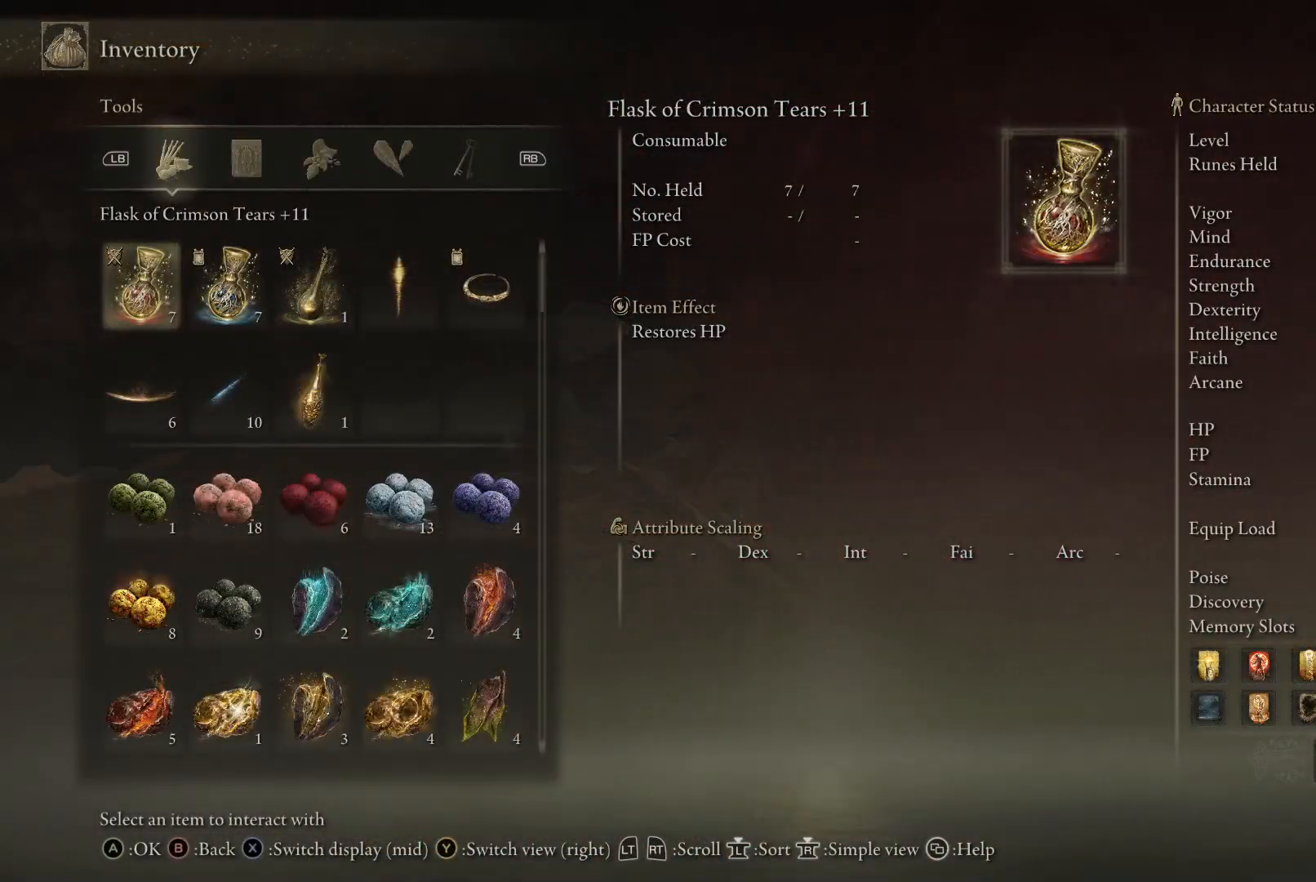
{"buttons": [], "left_stick": "center", "right_stick": "center", "events": [[300, "B", "down"], [417, "B", "up"]]}
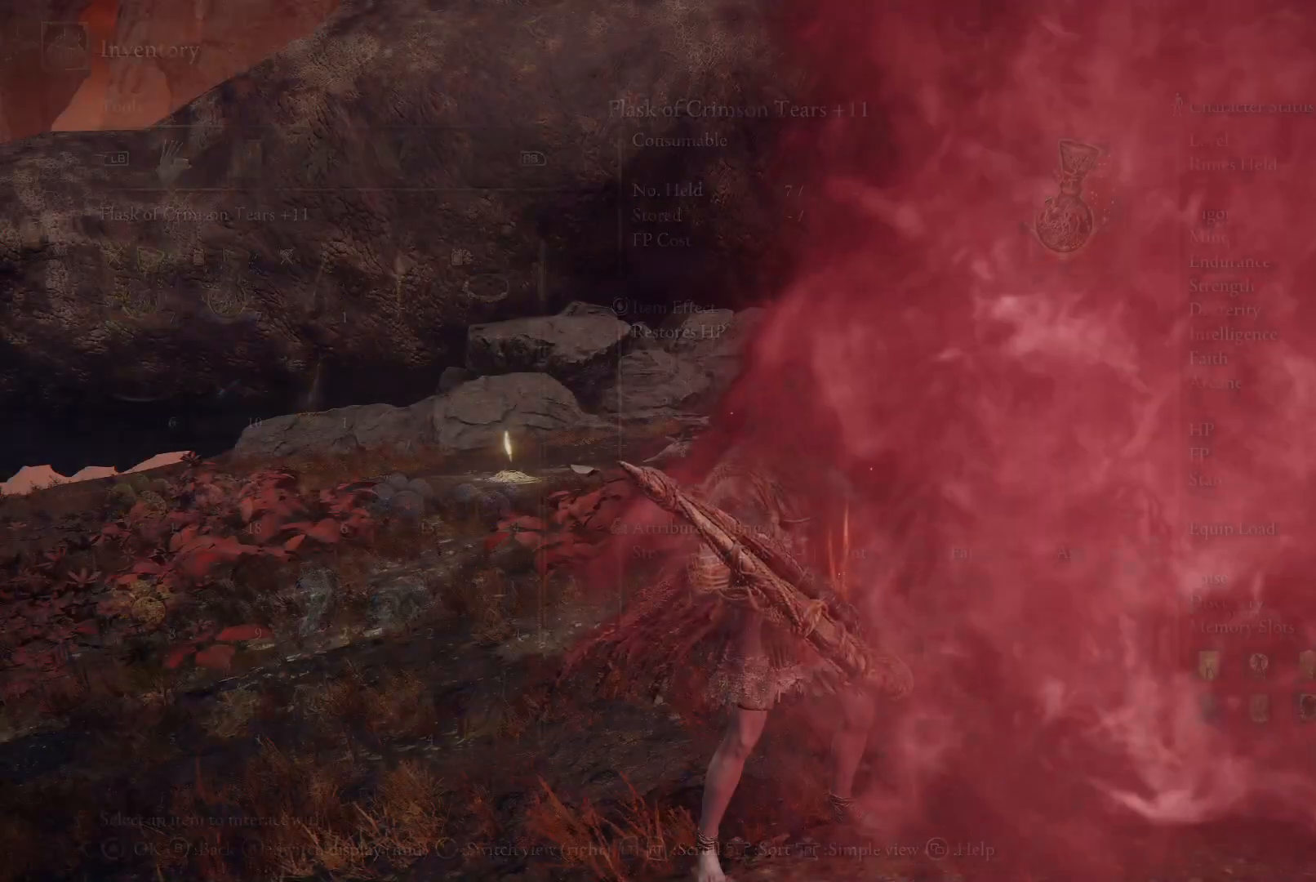
{"buttons": [], "left_stick": "center", "right_stick": "center", "events": []}
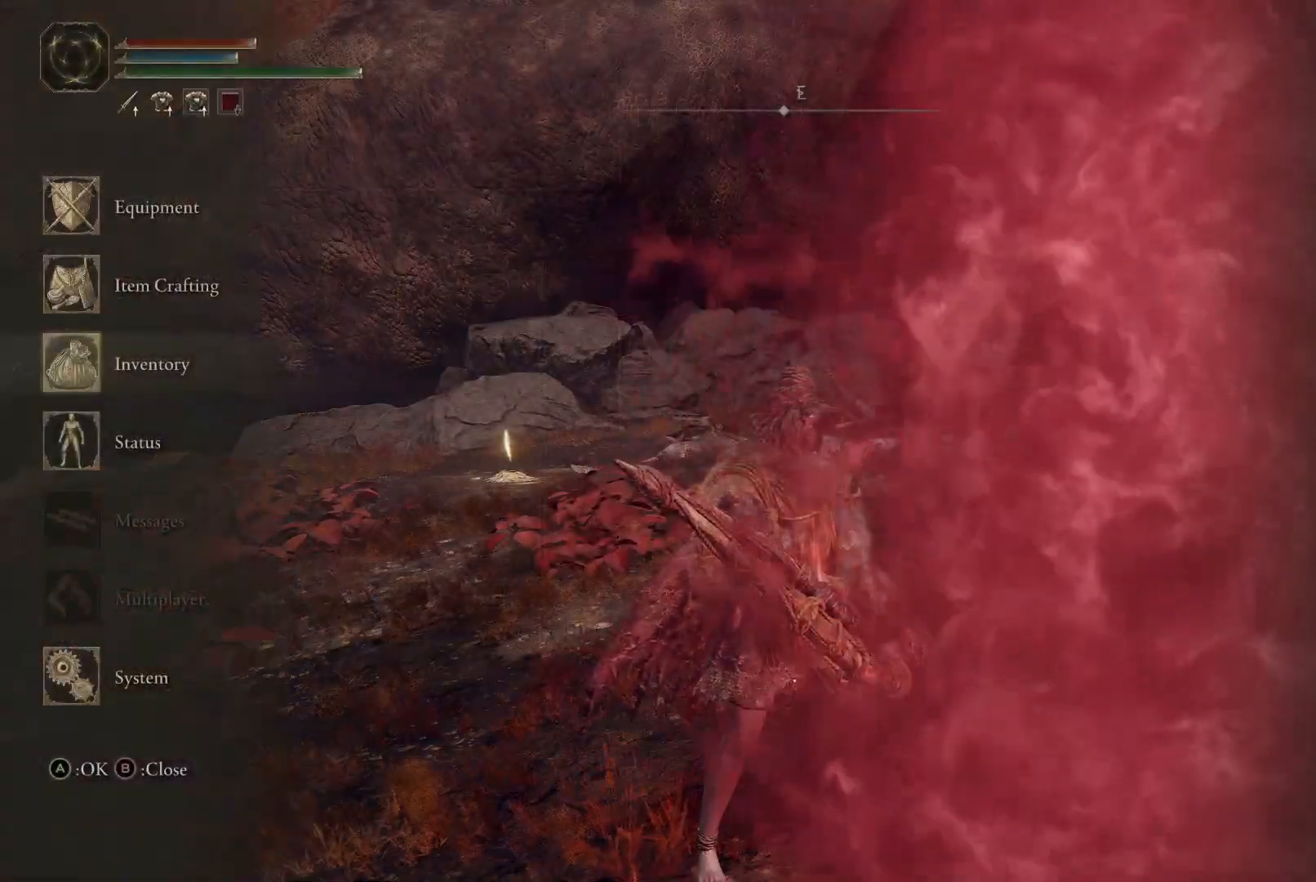
{"buttons": ["A"], "left_stick": "center", "right_stick": "center", "events": [[217, "DPAD_UP", "down"], [300, "DPAD_UP", "up"], [400, "DPAD_UP", "down"], [467, "DPAD_UP", "up"], [483, "A", "down"]]}
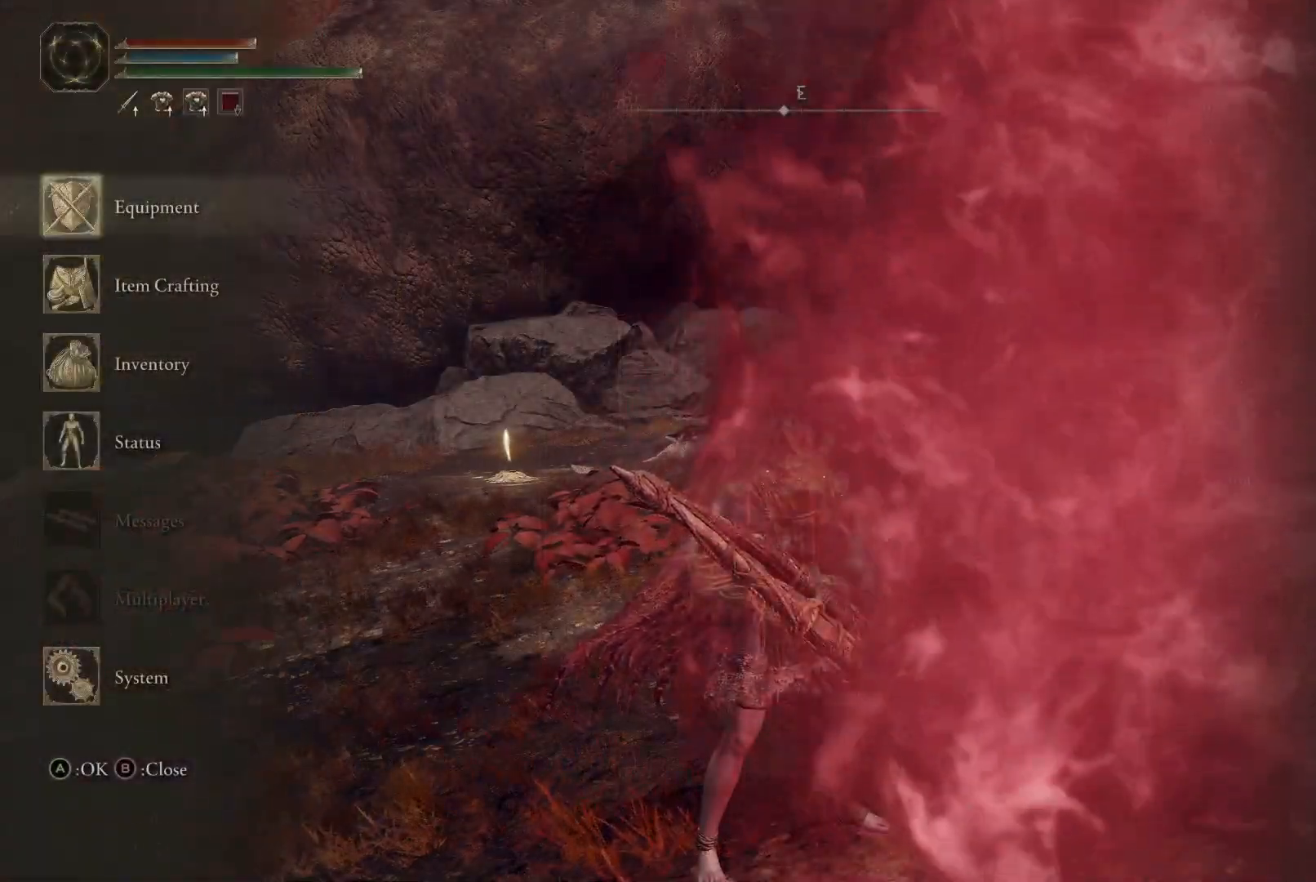
{"buttons": ["DPAD_DOWN"], "left_stick": "center", "right_stick": "center", "events": [[100, "A", "up"], [383, "DPAD_DOWN", "down"]]}
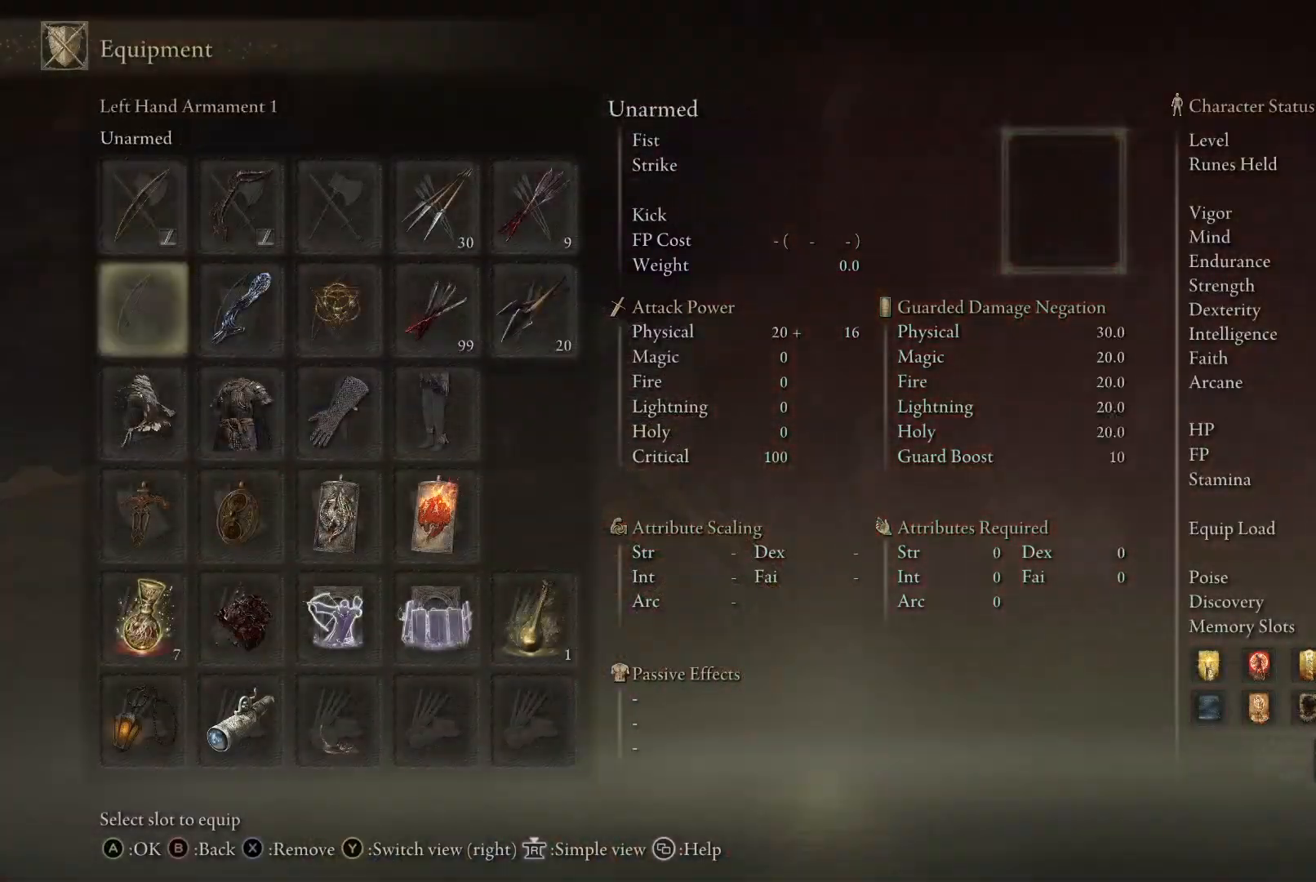
{"buttons": [], "left_stick": "center", "right_stick": "center", "events": [[17, "DPAD_DOWN", "up"], [83, "DPAD_DOWN", "down"], [200, "DPAD_DOWN", "up"], [350, "X", "down"], [467, "X", "up"]]}
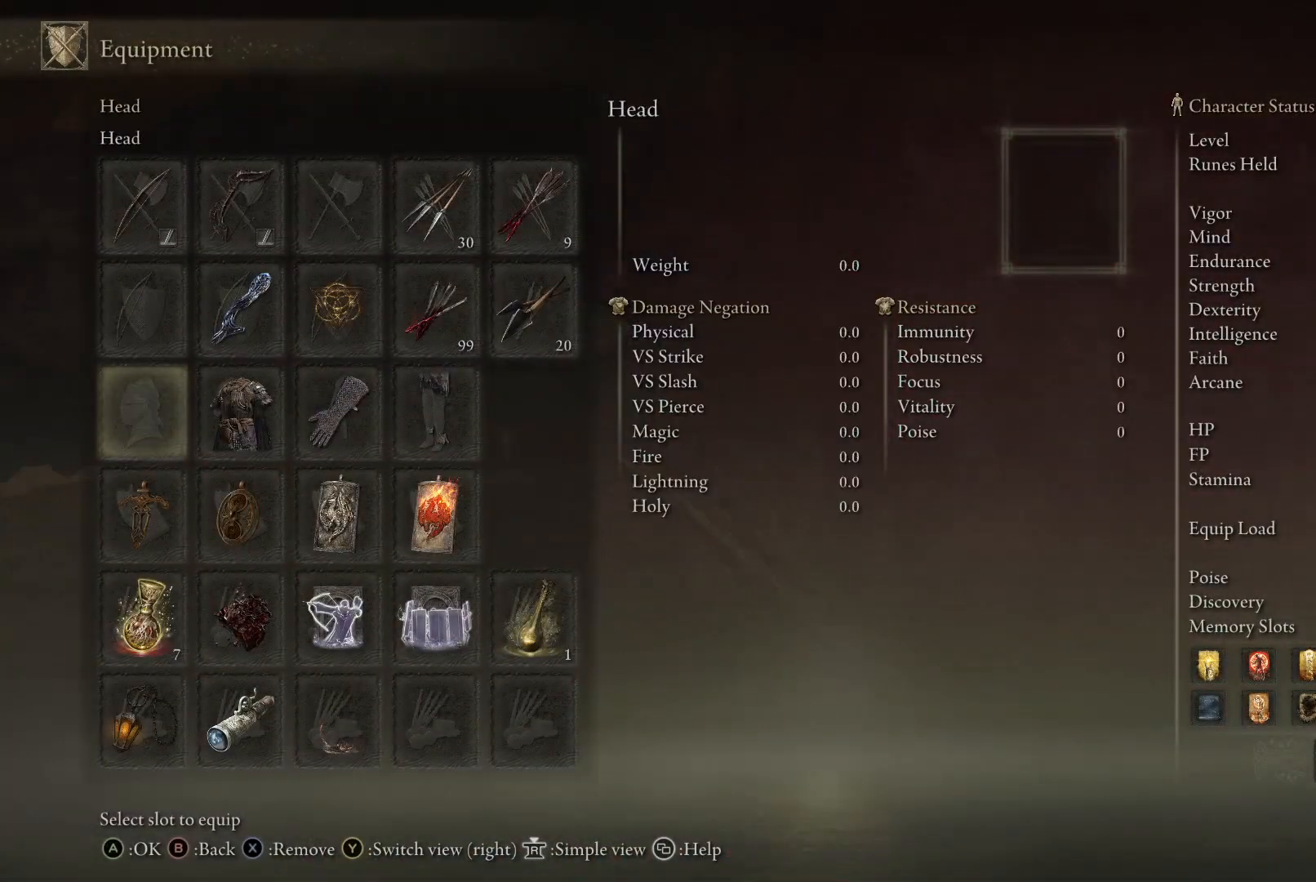
{"buttons": [], "left_stick": "center", "right_stick": "center", "events": [[17, "DPAD_RIGHT", "down"], [100, "DPAD_RIGHT", "up"], [133, "X", "down"], [233, "X", "up"], [267, "DPAD_RIGHT", "down"], [317, "DPAD_RIGHT", "up"], [367, "X", "down"], [467, "X", "up"]]}
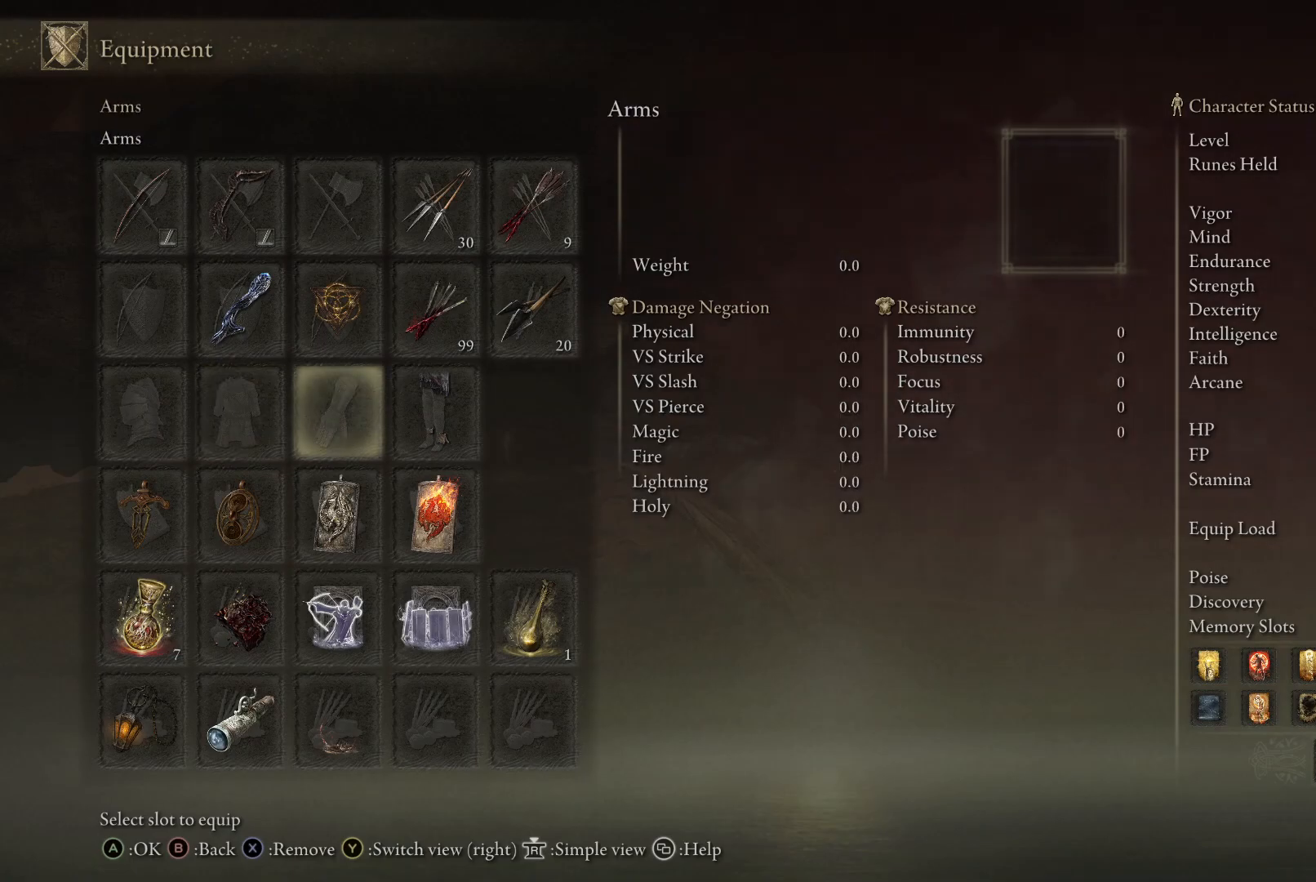
{"buttons": ["B"], "left_stick": "center", "right_stick": "center", "events": [[17, "DPAD_RIGHT", "down"], [67, "DPAD_RIGHT", "up"], [167, "X", "down"], [283, "X", "up"], [467, "B", "down"]]}
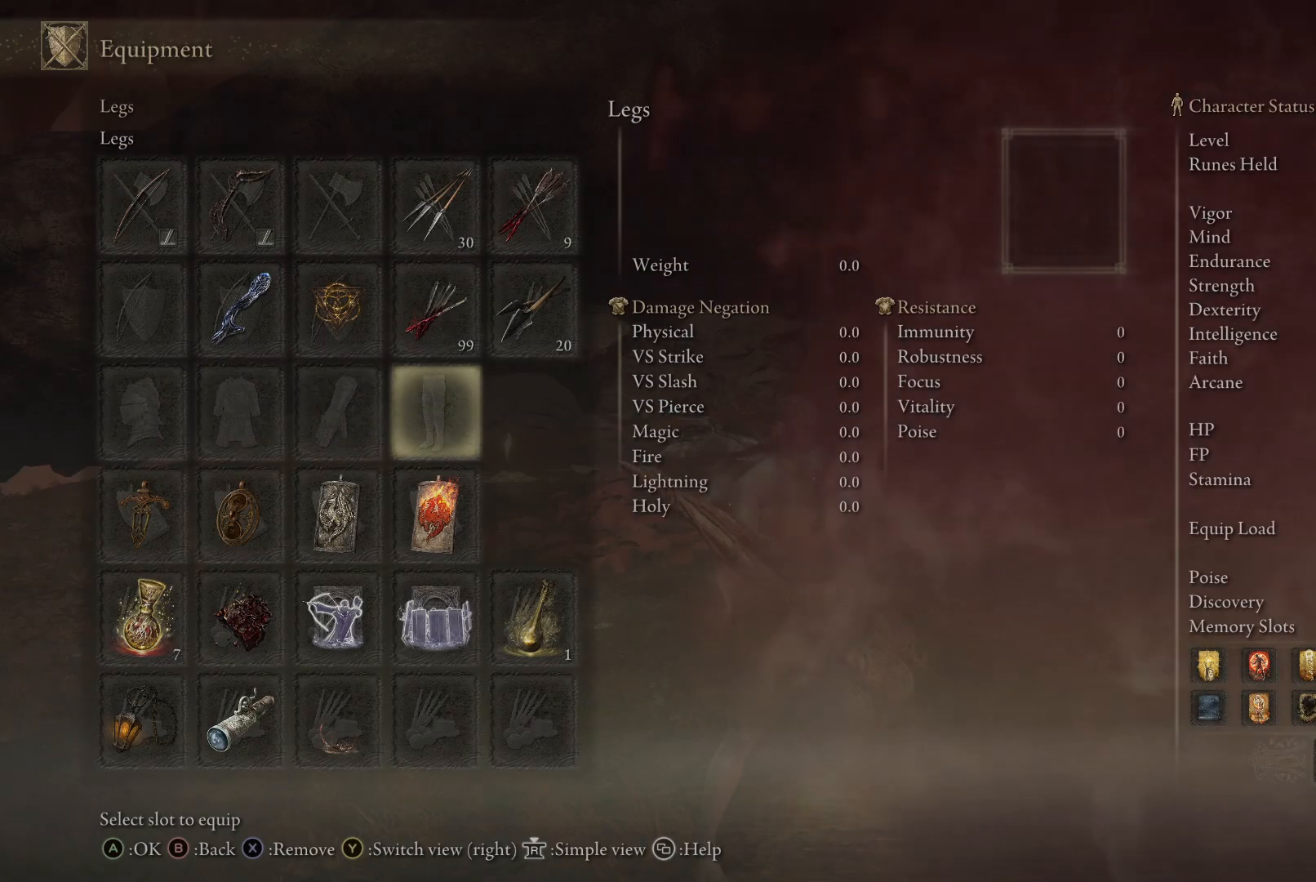
{"buttons": [], "left_stick": "center", "right_stick": "center", "events": [[50, "B", "up"]]}
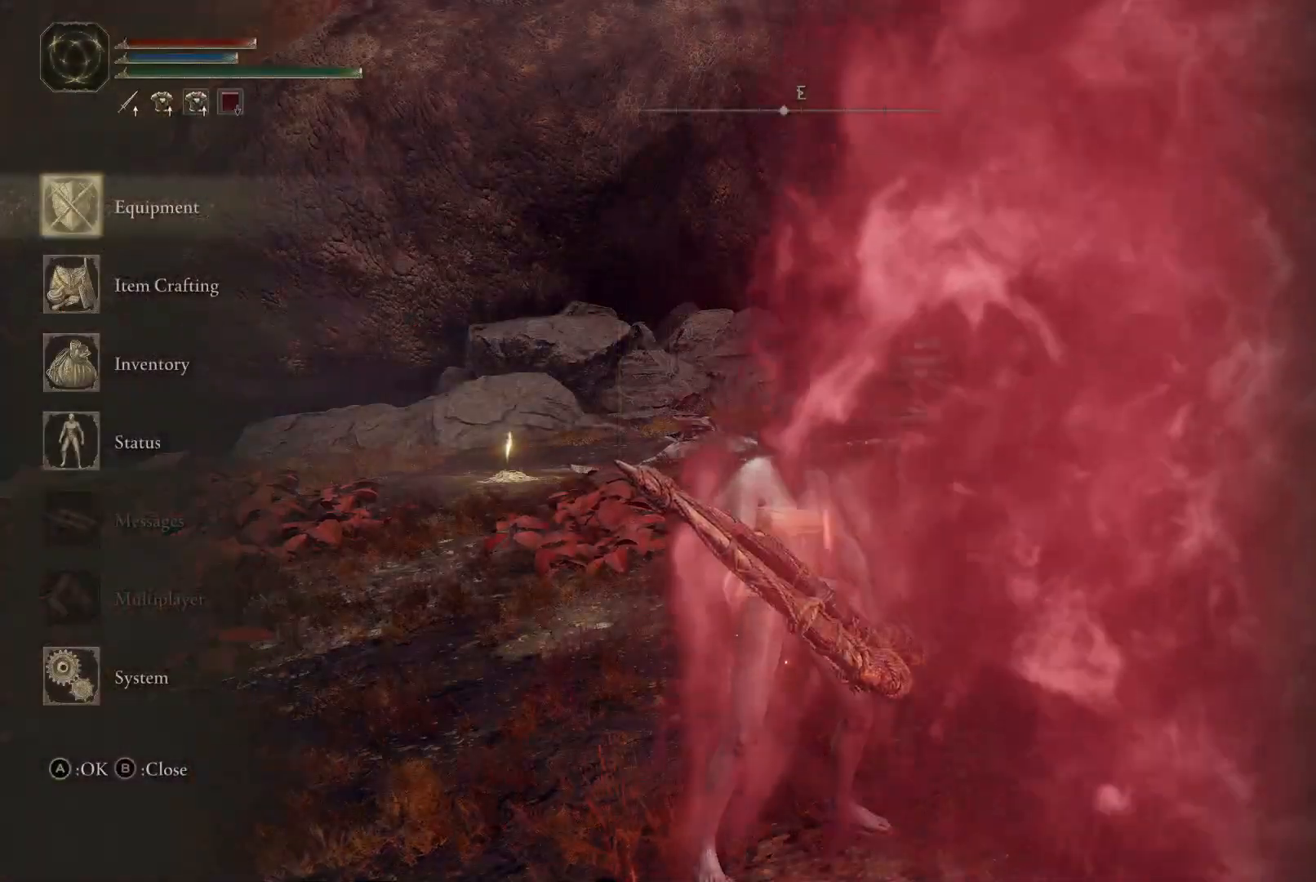
{"buttons": [], "left_stick": "center", "right_stick": "center", "events": [[100, "DPAD_RIGHT", "down"], [167, "DPAD_RIGHT", "up"]]}
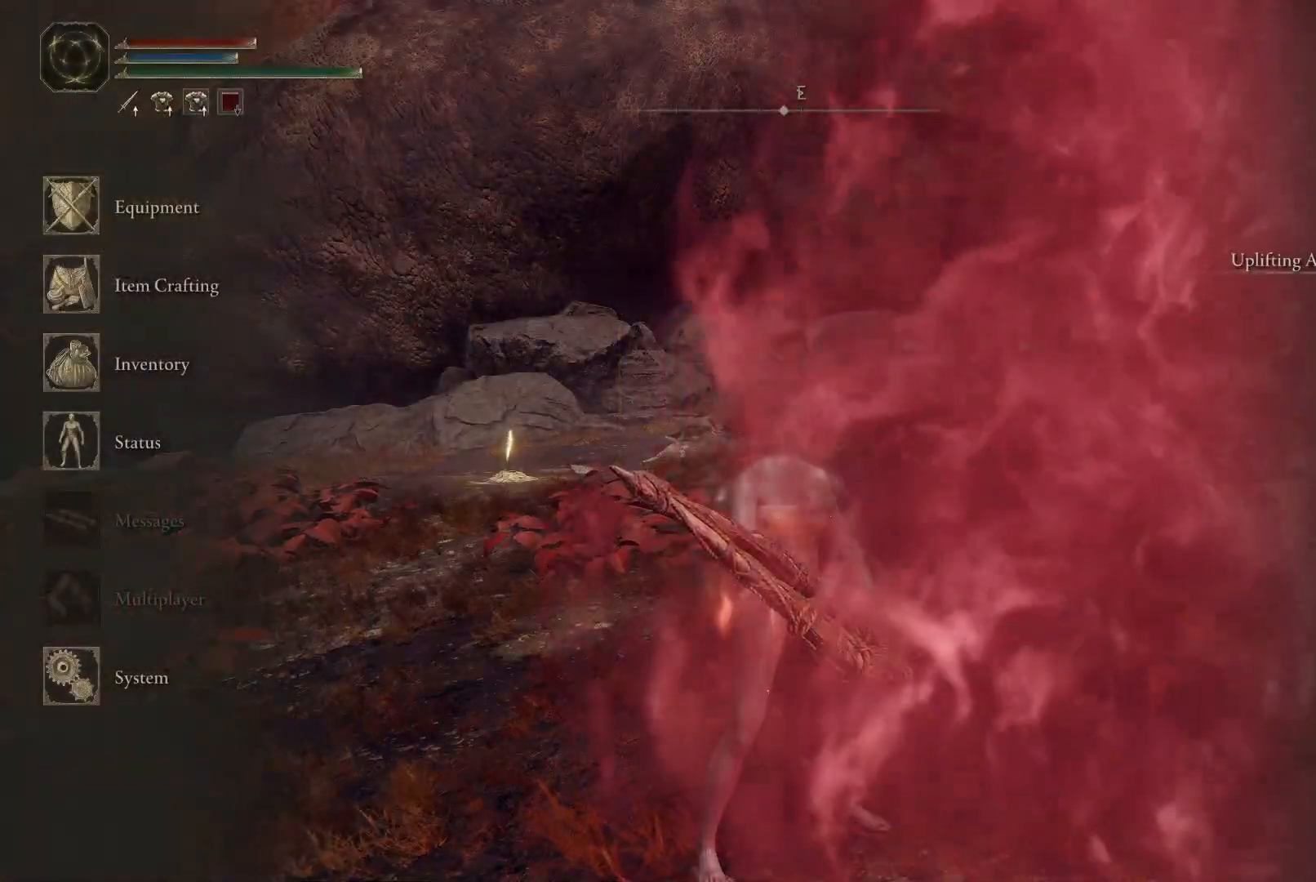
{"buttons": [], "left_stick": "up-left", "right_stick": "center", "events": [[400, "left_stick", "up-left"]]}
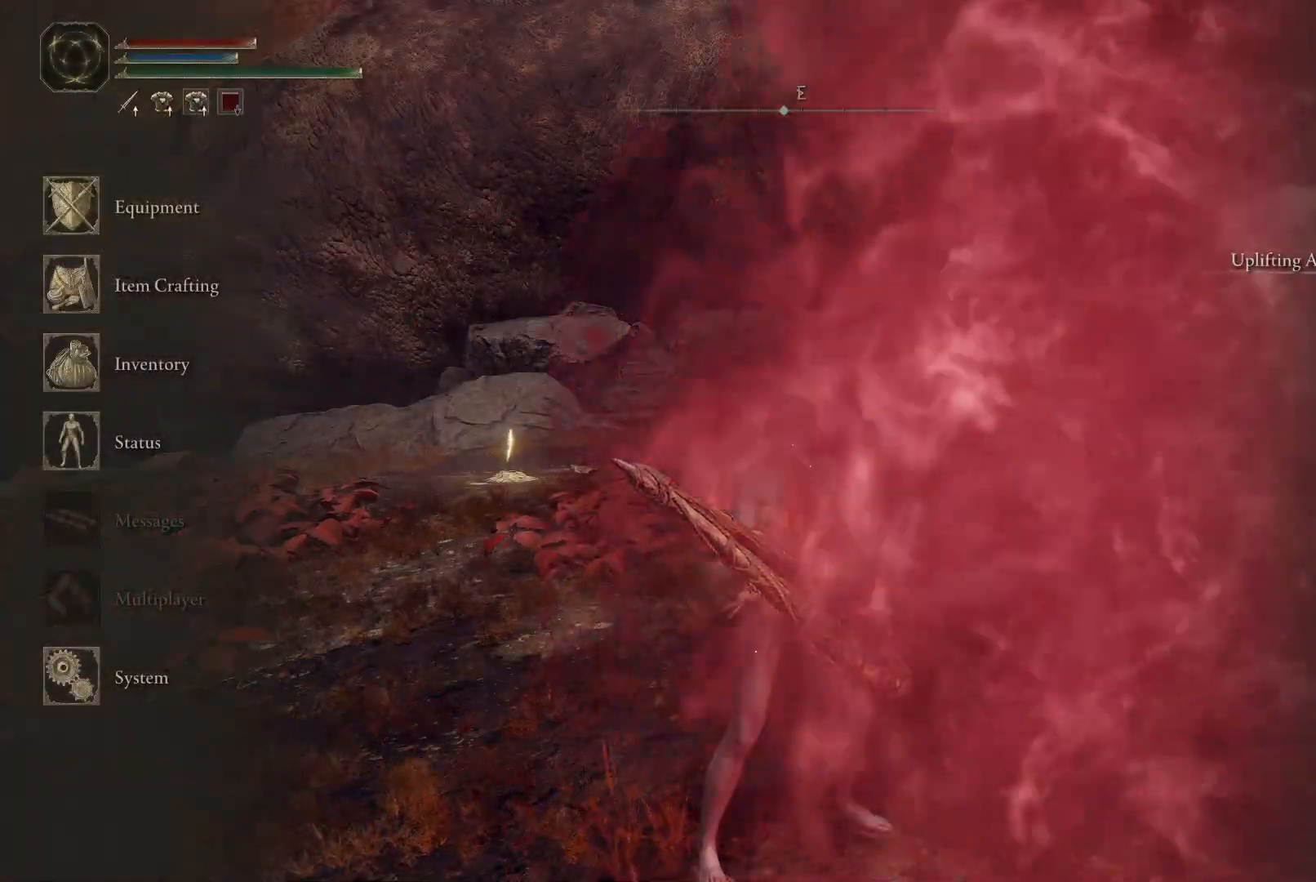
{"buttons": [], "left_stick": "up-left", "right_stick": "center", "events": []}
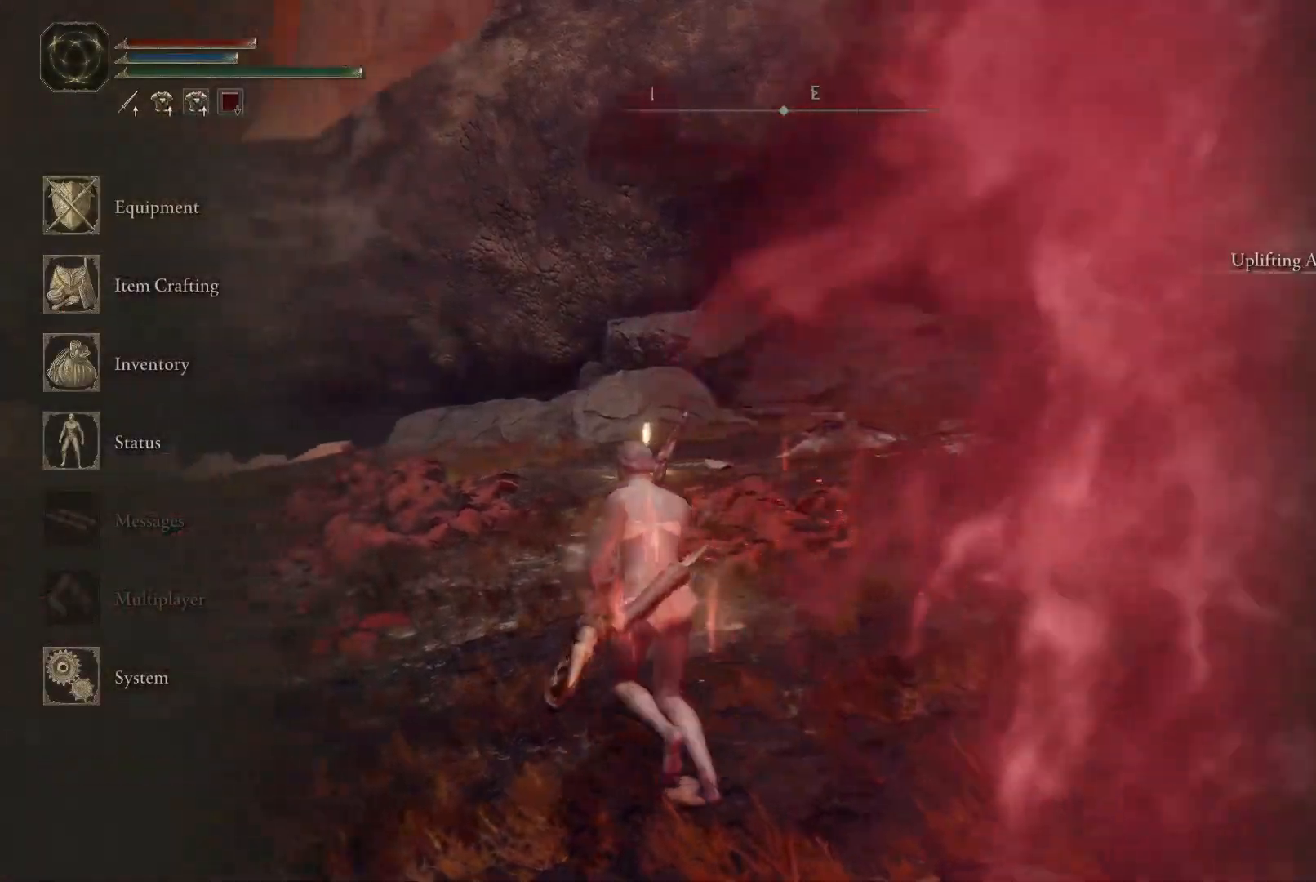
{"buttons": [], "left_stick": "center", "right_stick": "center", "events": [[100, "left_stick", "up-right"], [233, "left_stick", "center"]]}
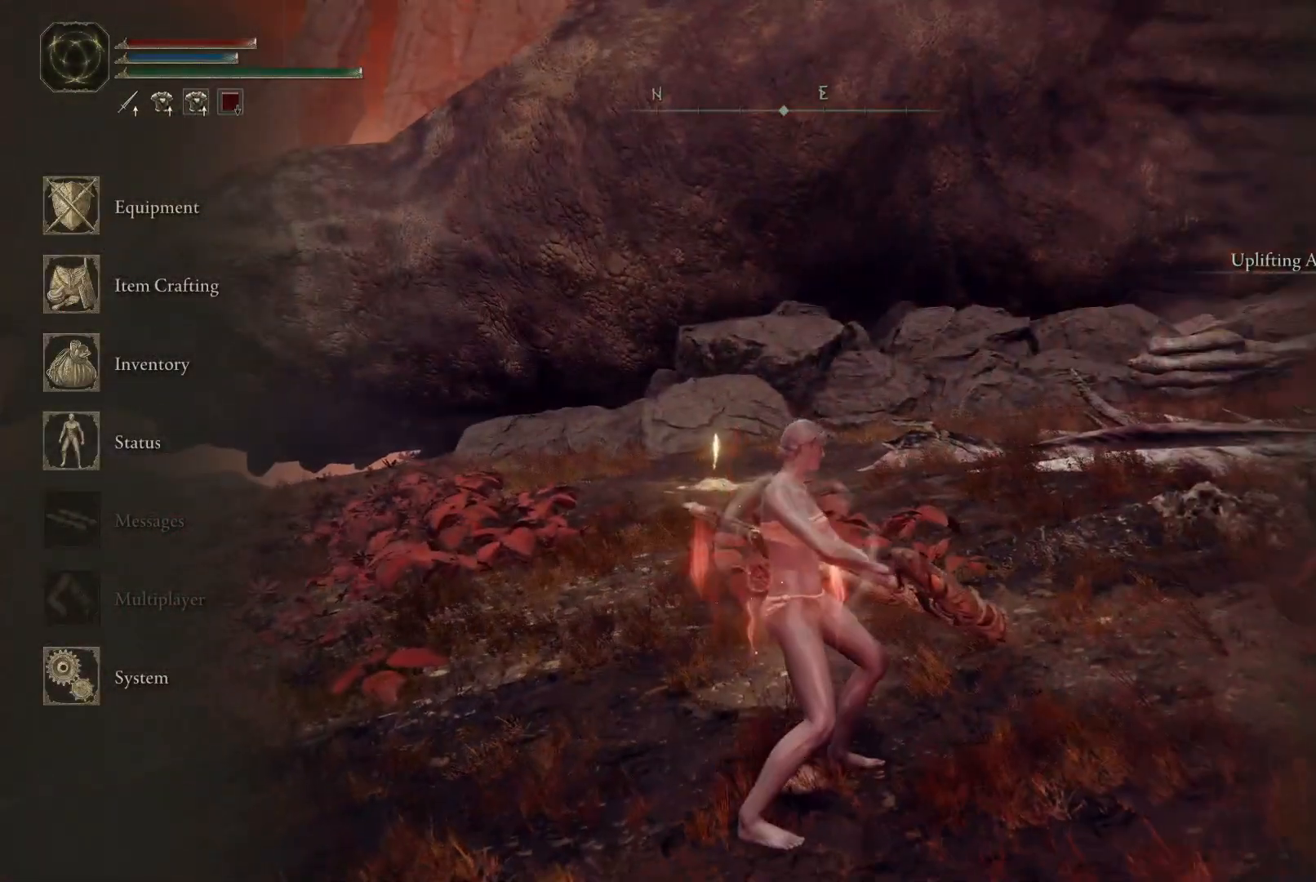
{"buttons": [], "left_stick": "center", "right_stick": "center", "events": []}
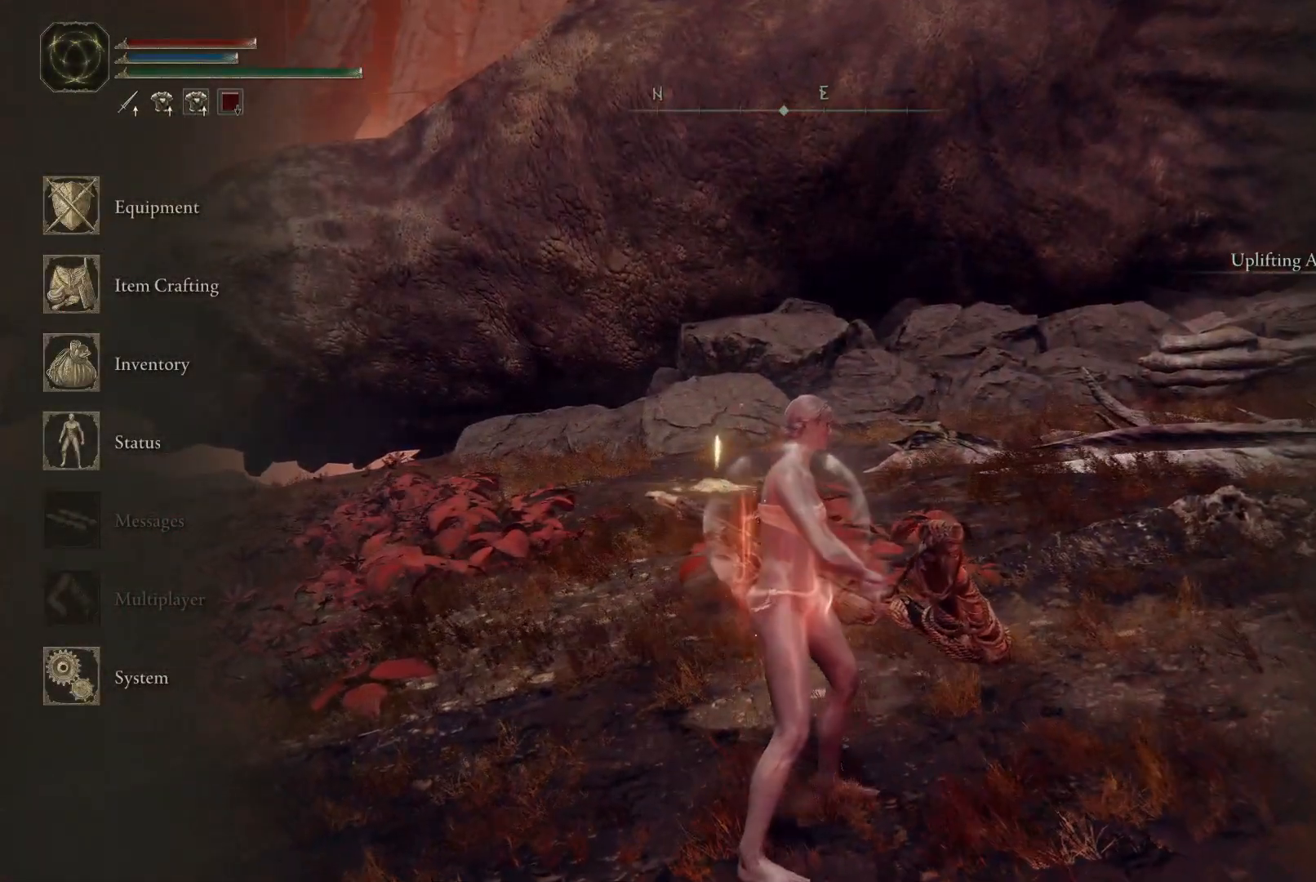
{"buttons": [], "left_stick": "down", "right_stick": "right", "events": [[17, "right_stick", "right"], [83, "left_stick", "down-right"], [233, "left_stick", "down"]]}
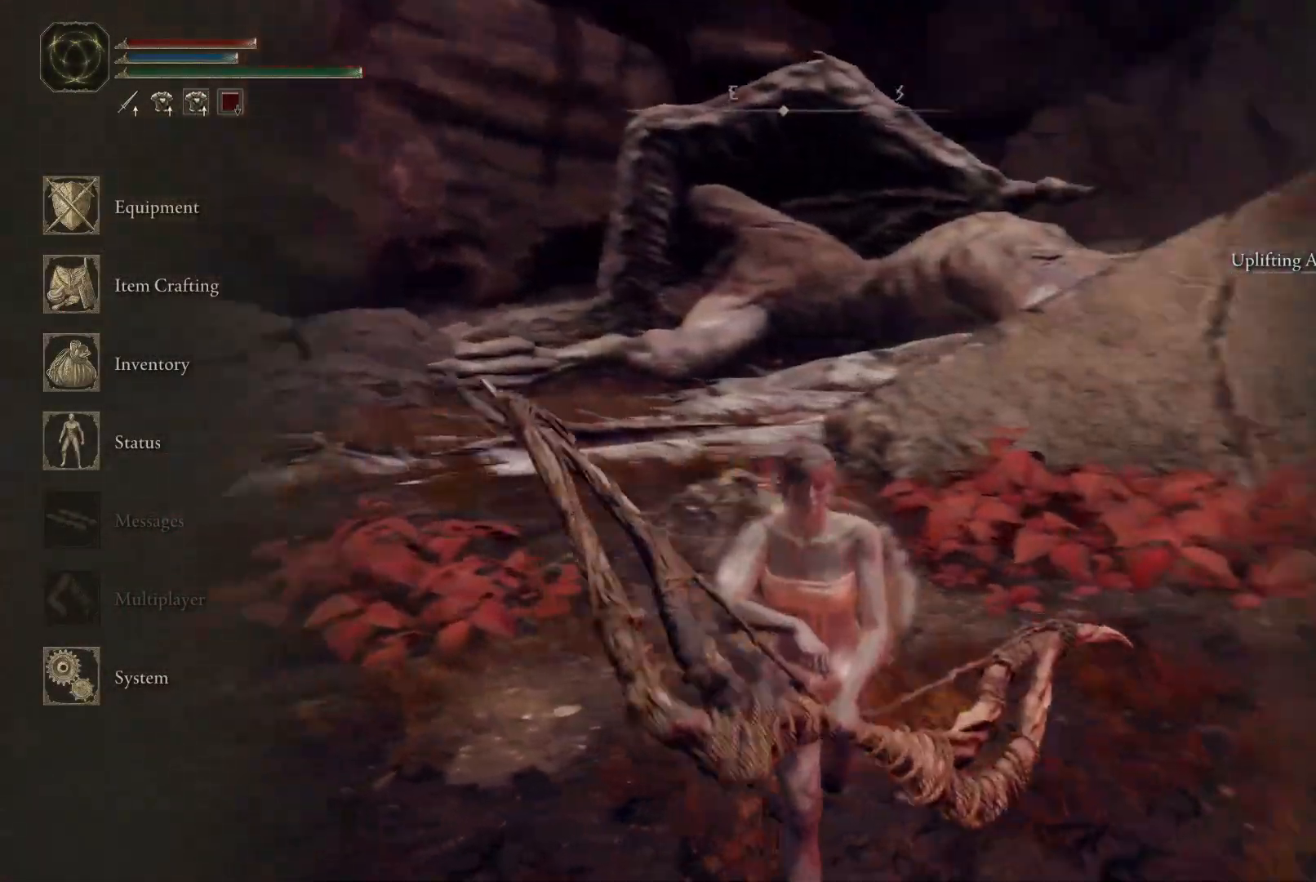
{"buttons": [], "left_stick": "center", "right_stick": "center", "events": [[17, "left_stick", "down-right"], [133, "left_stick", "right"], [350, "left_stick", "center"], [483, "right_stick", "center"]]}
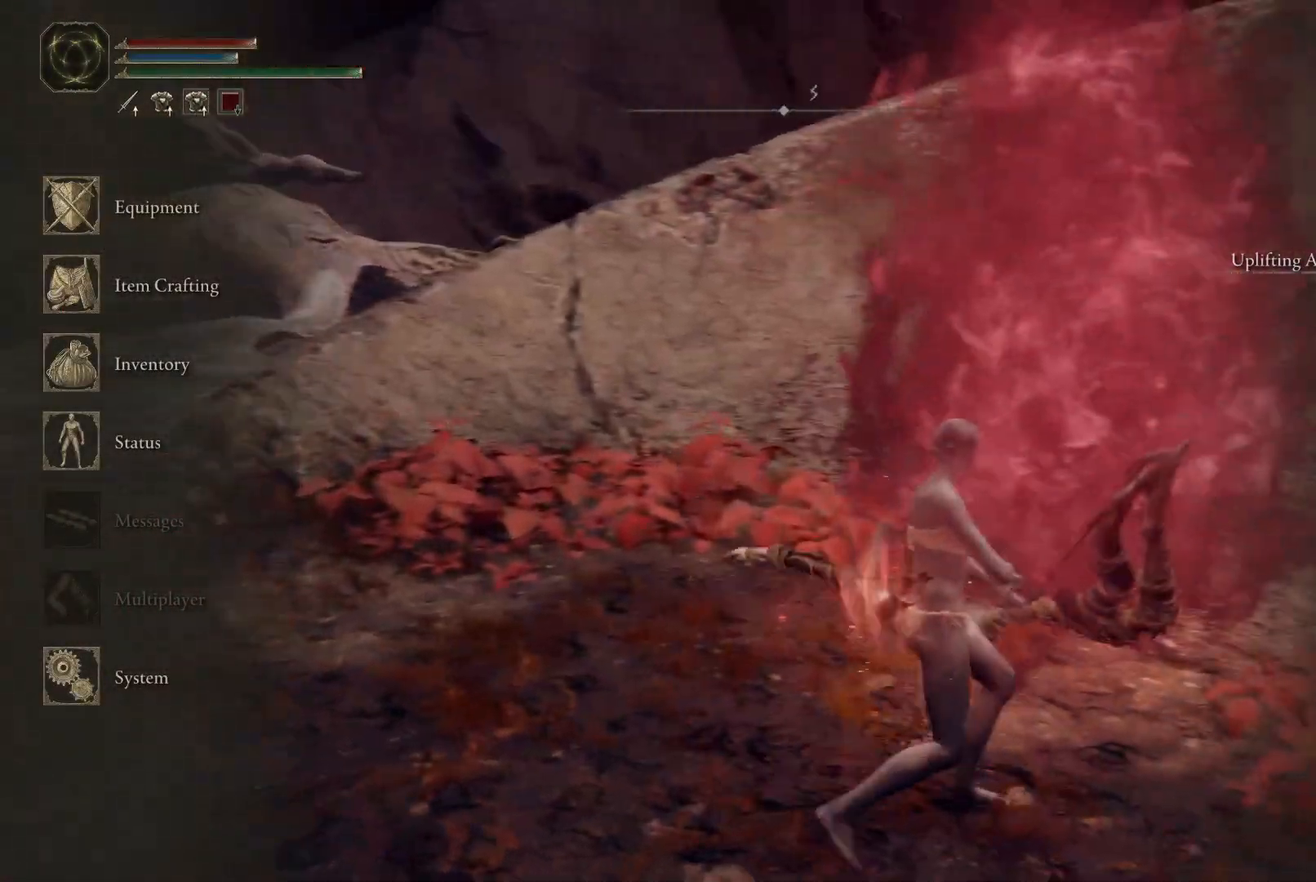
{"buttons": [], "left_stick": "center", "right_stick": "center", "events": []}
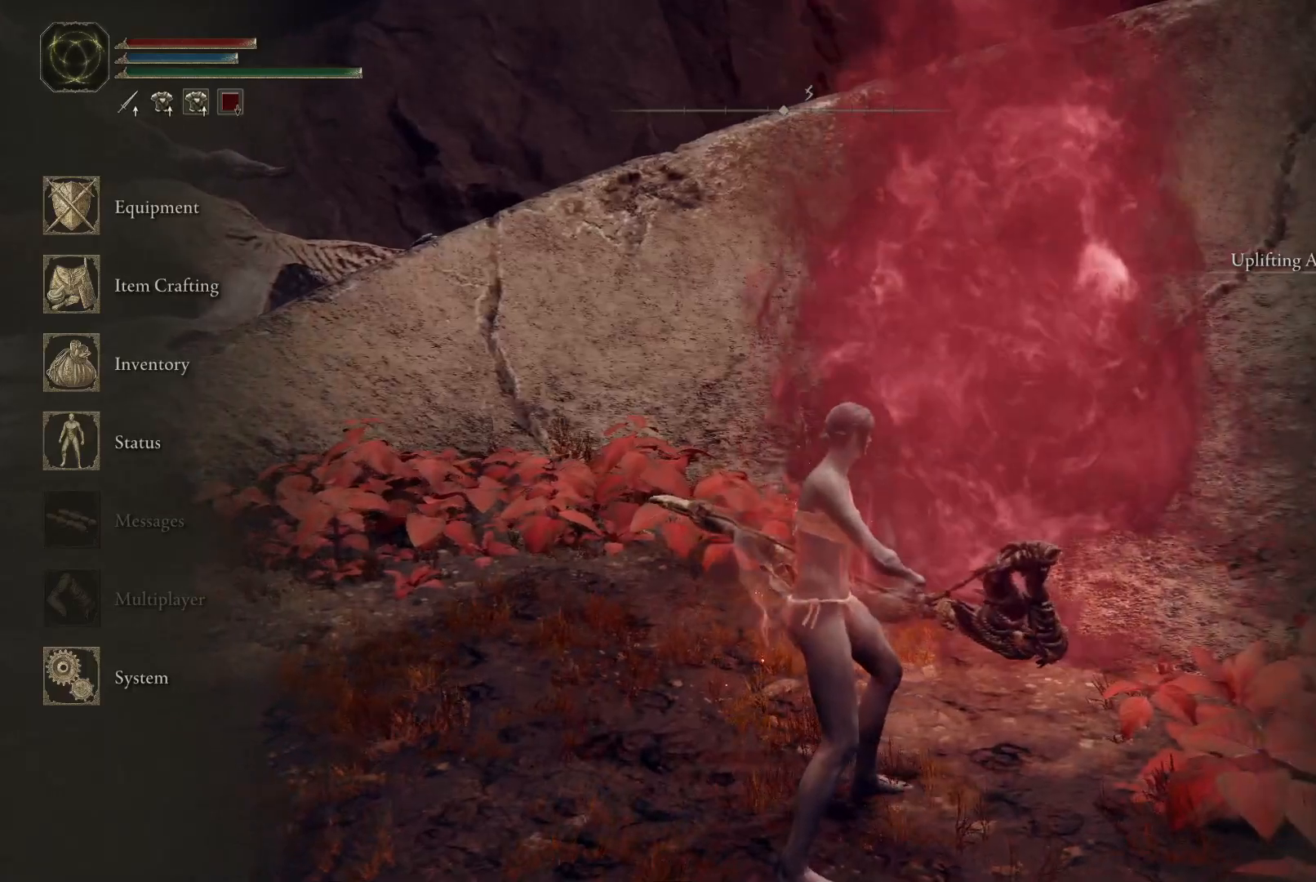
{"buttons": [], "left_stick": "center", "right_stick": "center", "events": [[67, "A", "down"], [167, "A", "up"]]}